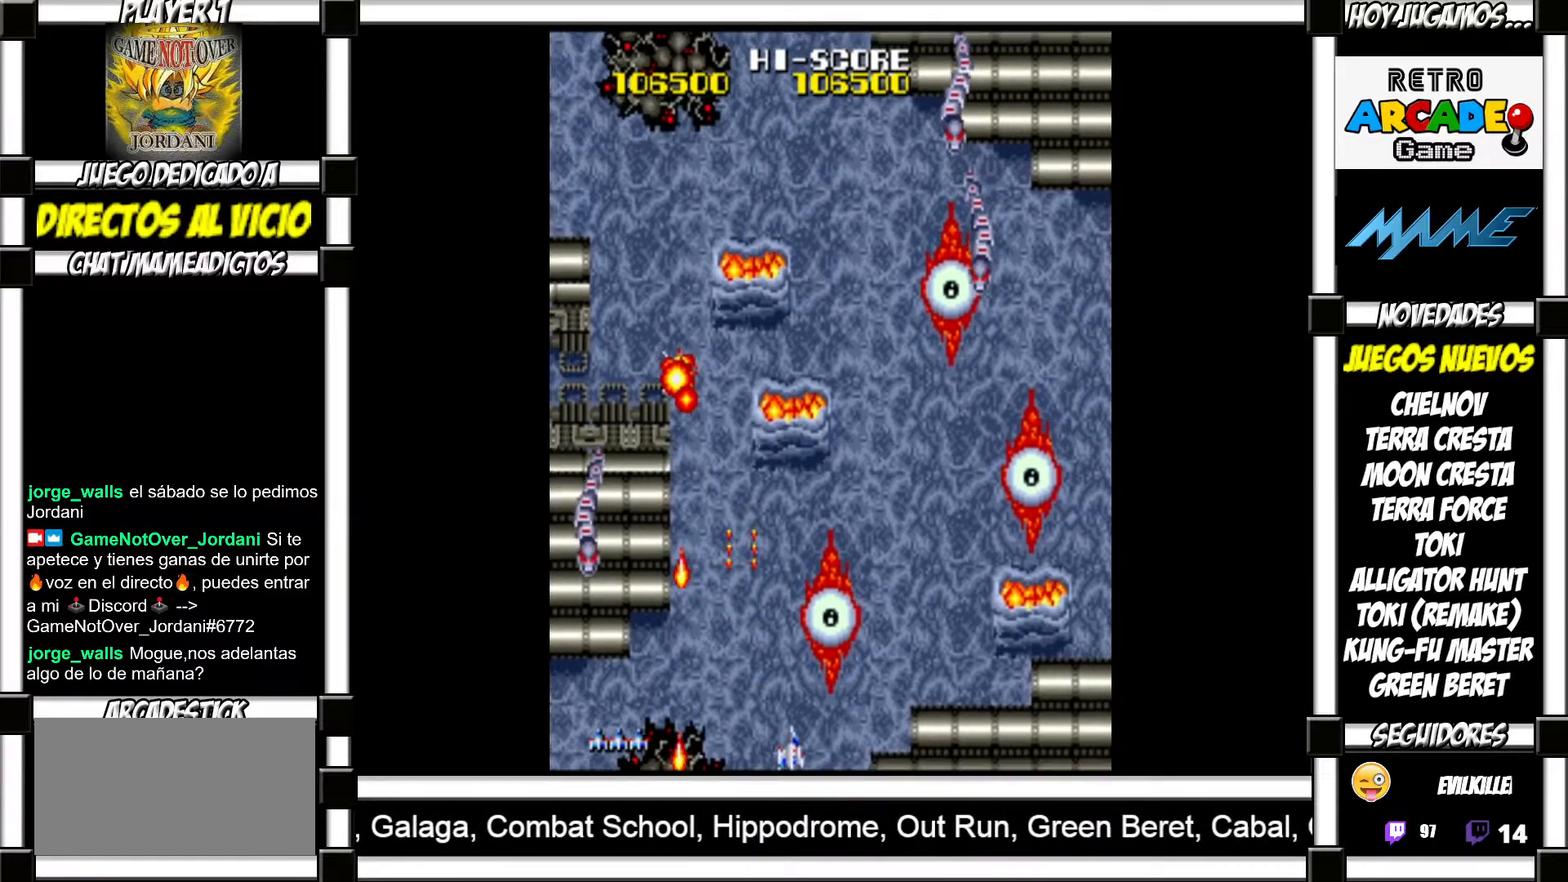
Gameplay with a controller (arcade stick); each line is a JSON object with the inputs held at the frame after it. "events" lists button and stick changes between this image and that frame as [ms after this image, input, new state], when the widget could be followed in between. Not read: L3 R3 left_stick other_buttons.
{"buttons": [], "events": [[17, "SQUARE", "down"], [50, "SQUARE", "up"], [150, "SQUARE", "down"], [183, "SQUARE", "up"], [283, "SQUARE", "down"], [317, "SQUARE", "up"]]}
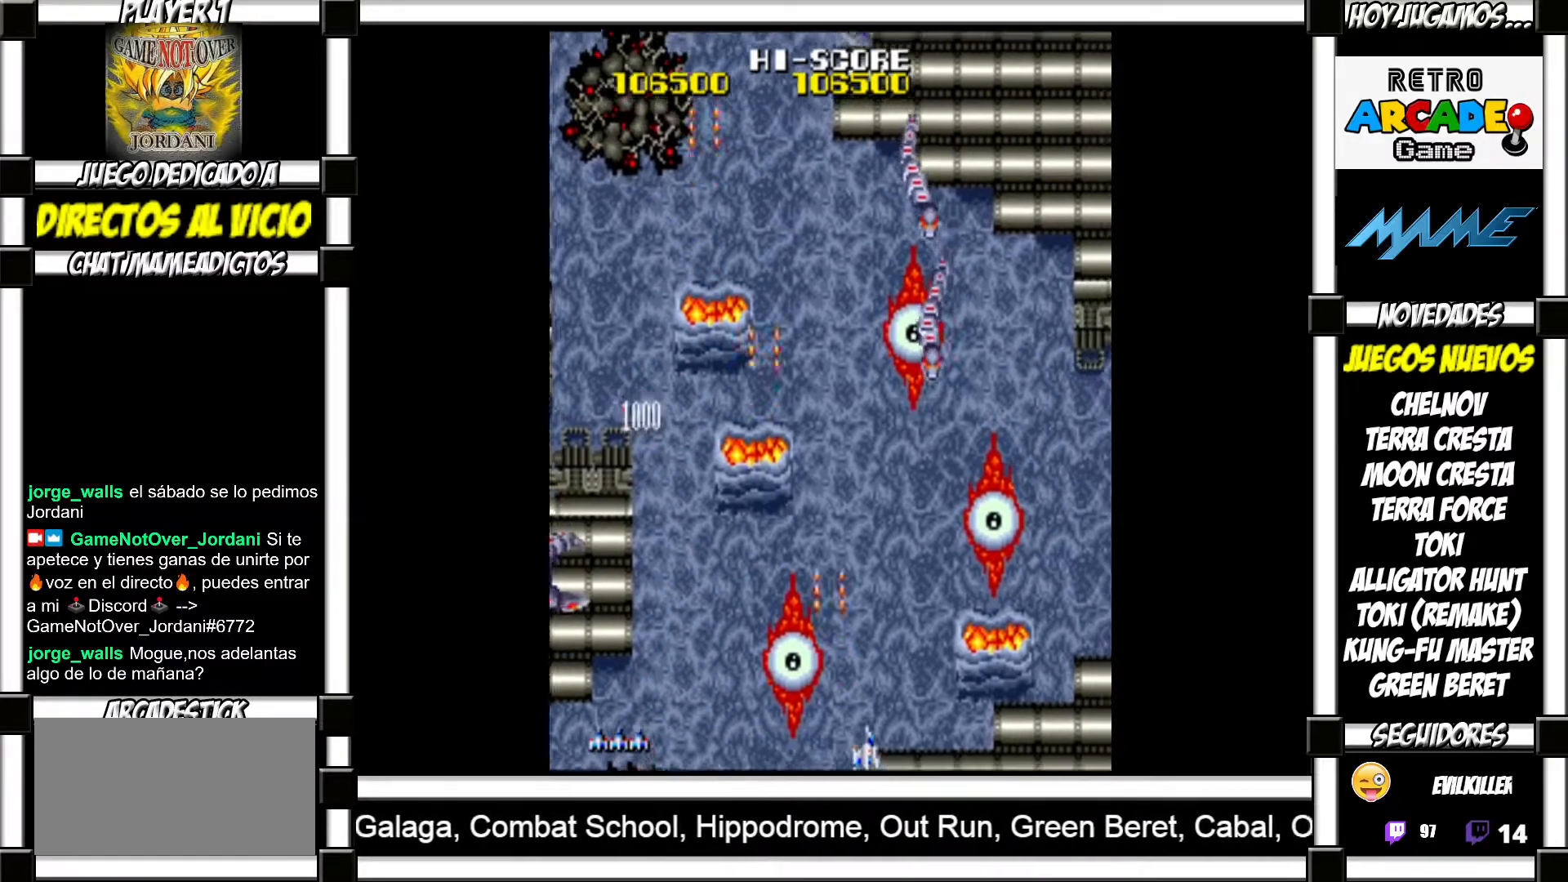
{"buttons": [], "events": [[167, "SQUARE", "down"], [217, "SQUARE", "up"], [317, "SQUARE", "down"], [367, "SQUARE", "up"], [450, "SQUARE", "down"], [500, "SQUARE", "up"]]}
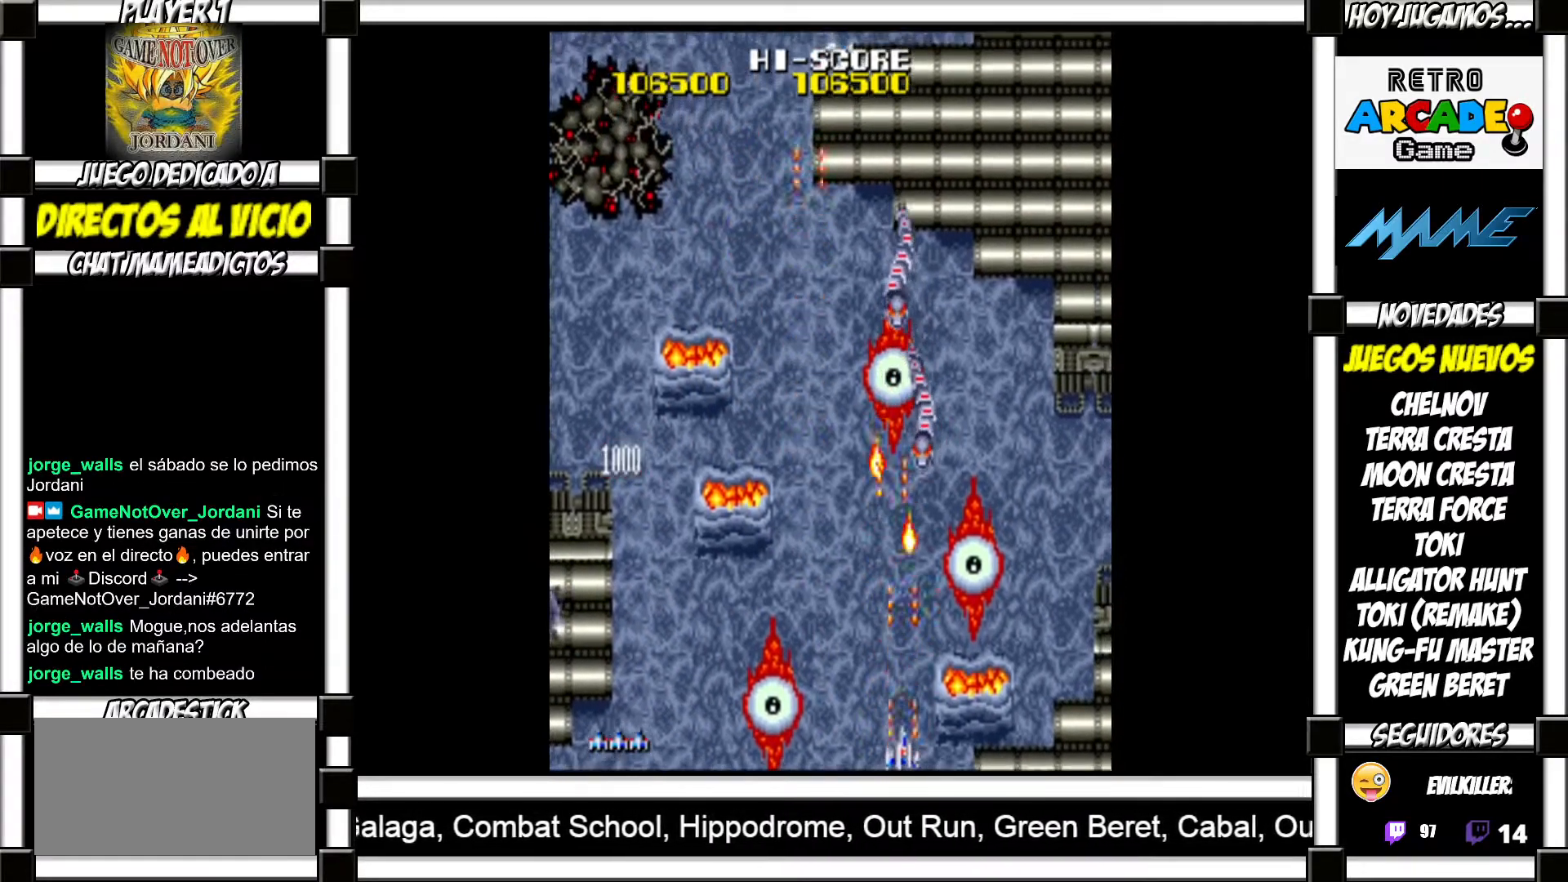
{"buttons": ["SQUARE"], "events": [[67, "SQUARE", "down"], [117, "SQUARE", "up"], [200, "SQUARE", "down"], [267, "SQUARE", "up"], [350, "SQUARE", "down"], [400, "SQUARE", "up"], [500, "SQUARE", "down"]]}
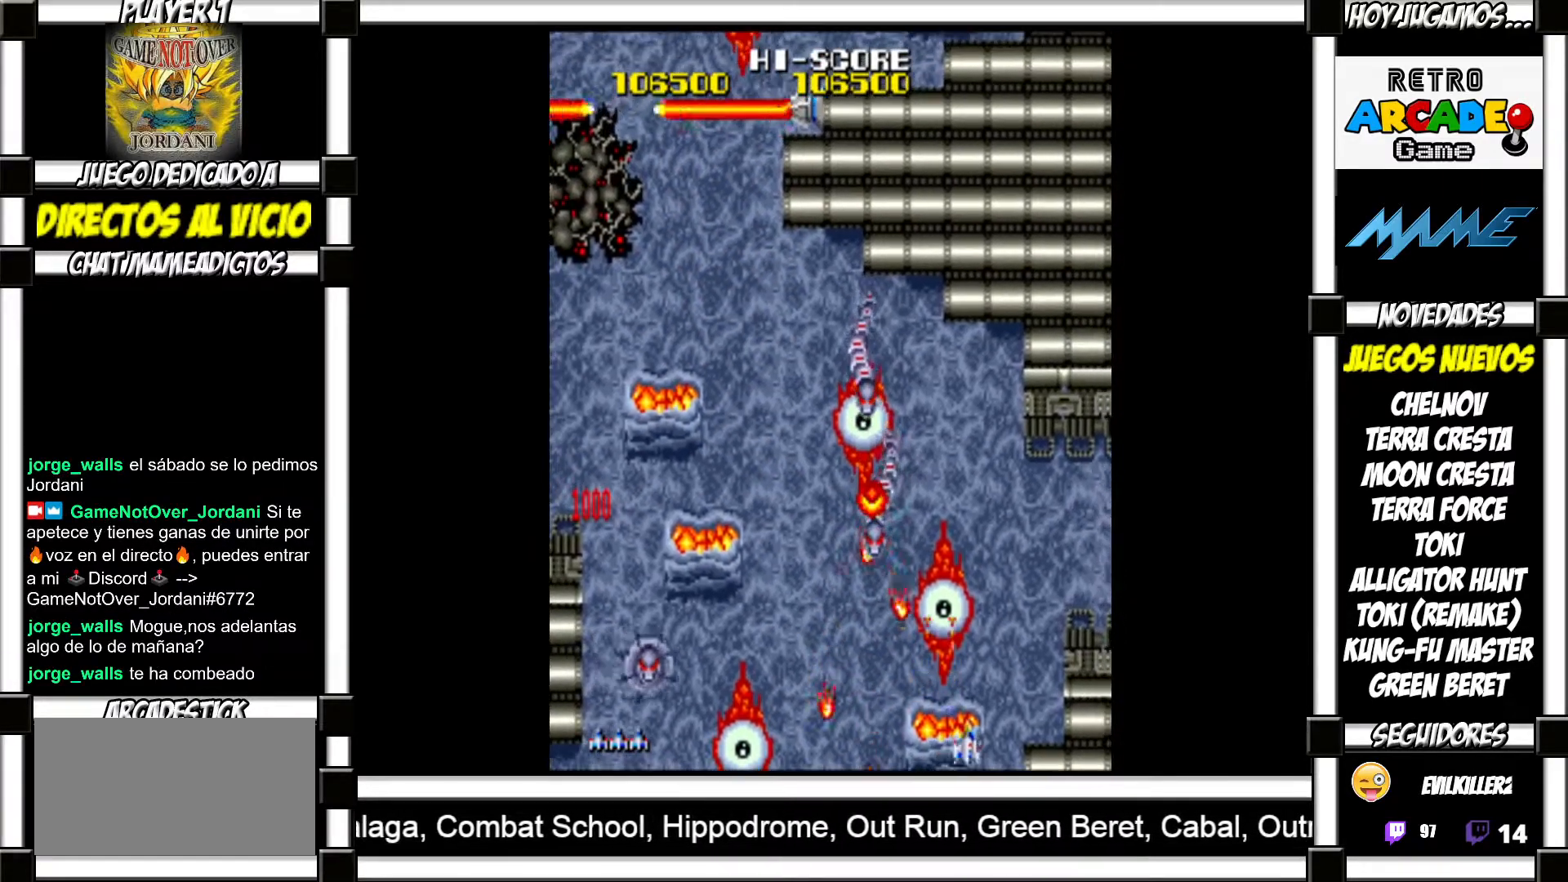
{"buttons": ["SQUARE"], "events": [[50, "SQUARE", "up"], [150, "SQUARE", "down"], [200, "SQUARE", "up"], [317, "SQUARE", "down"], [367, "SQUARE", "up"], [467, "SQUARE", "down"]]}
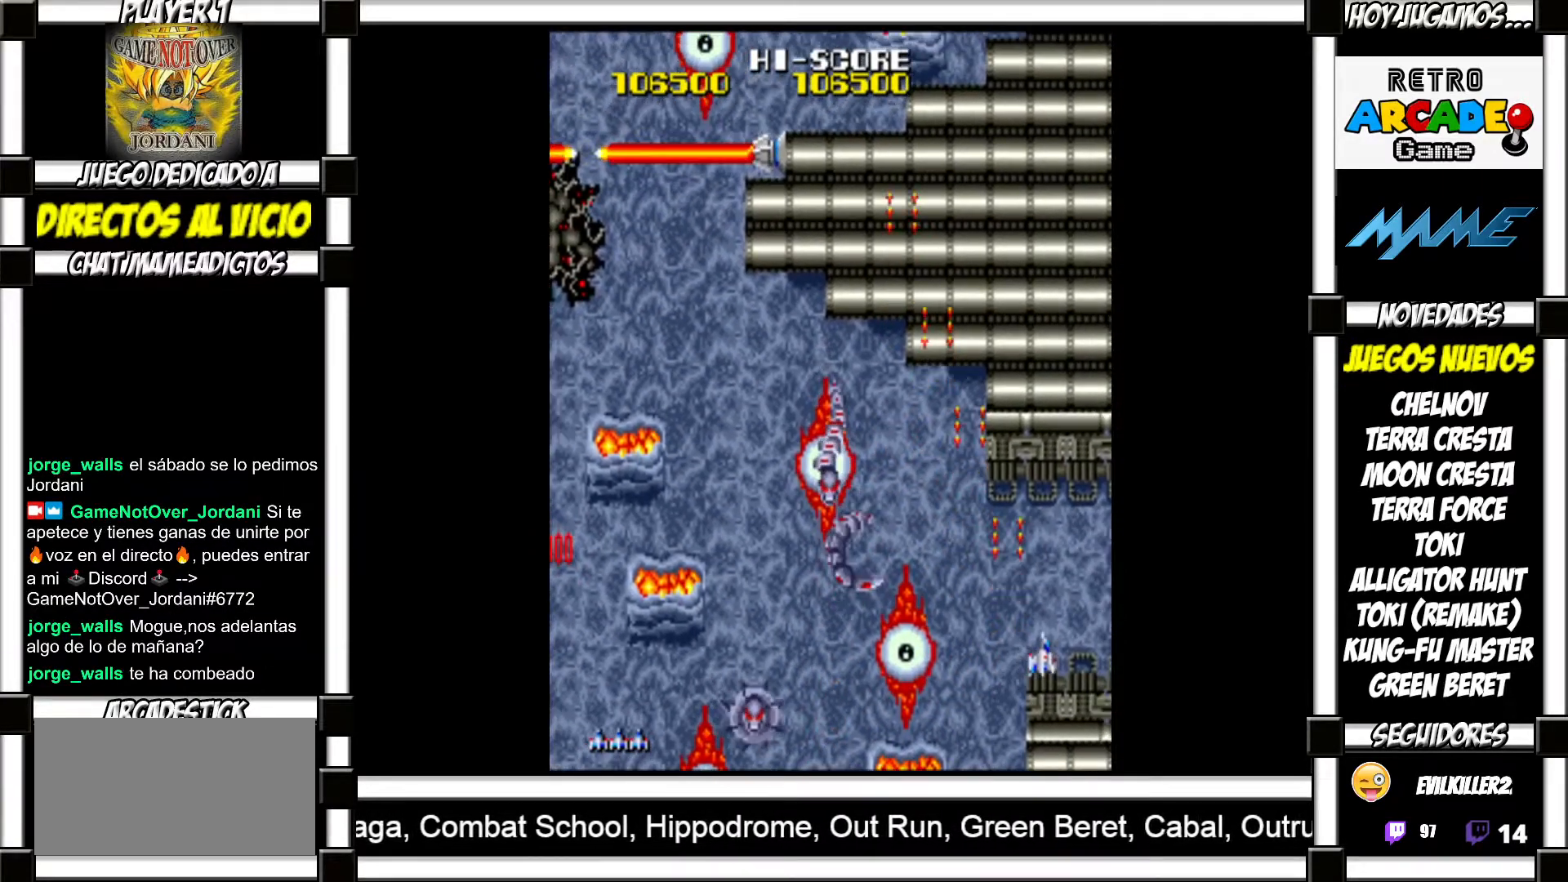
{"buttons": ["SQUARE"], "events": [[17, "SQUARE", "up"], [133, "SQUARE", "down"], [200, "SQUARE", "up"], [283, "SQUARE", "down"], [350, "SQUARE", "up"], [467, "SQUARE", "down"]]}
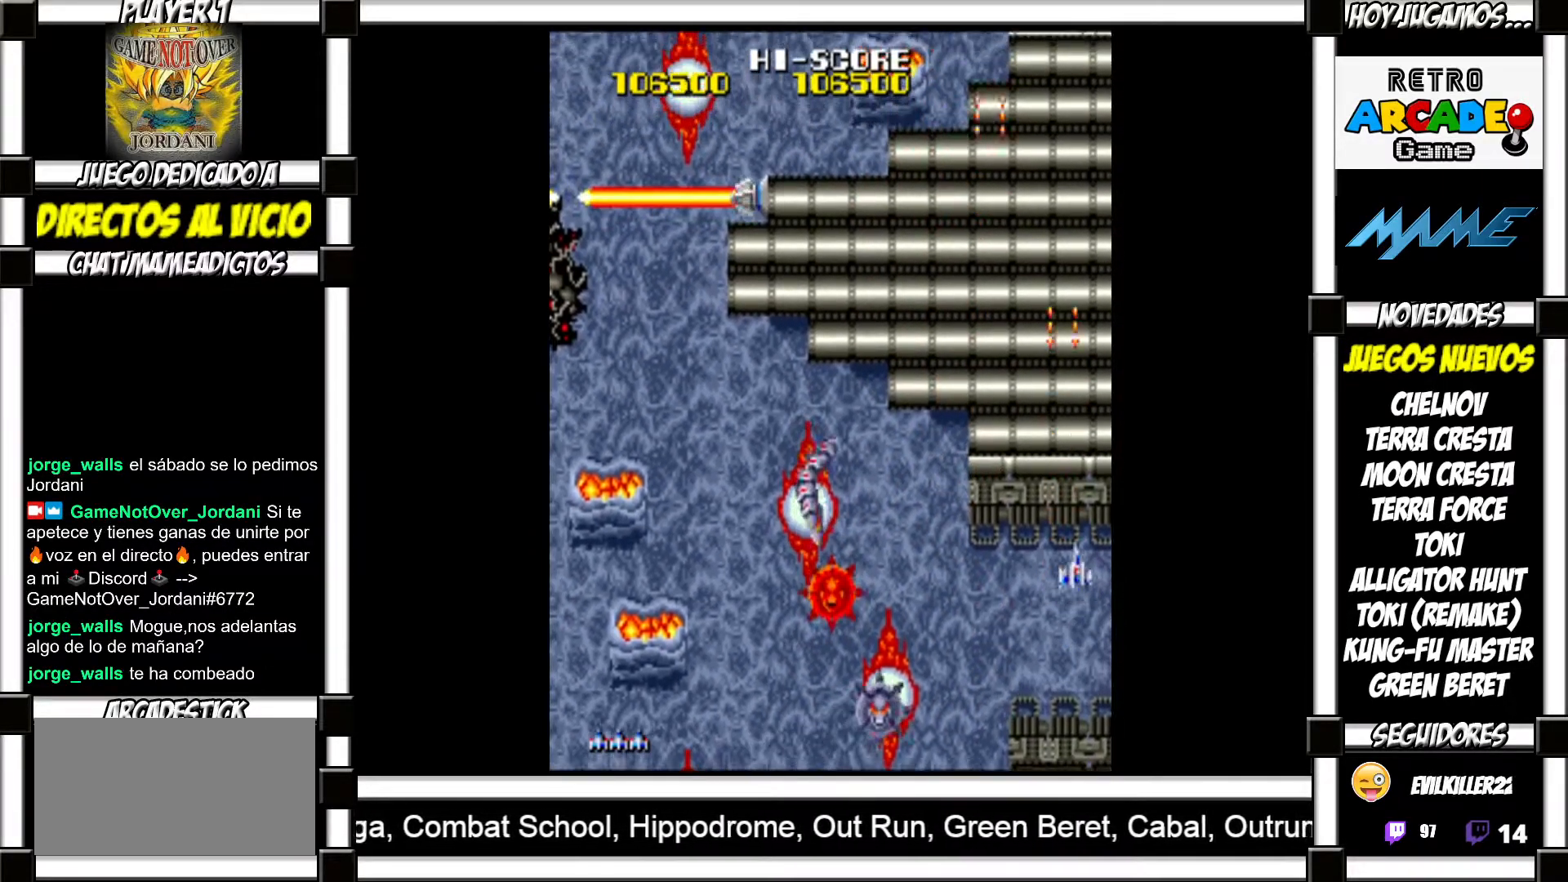
{"buttons": [], "events": [[33, "SQUARE", "up"], [133, "SQUARE", "down"], [183, "SQUARE", "up"], [283, "SQUARE", "down"], [350, "SQUARE", "up"], [450, "SQUARE", "down"], [483, "SQUARE", "up"]]}
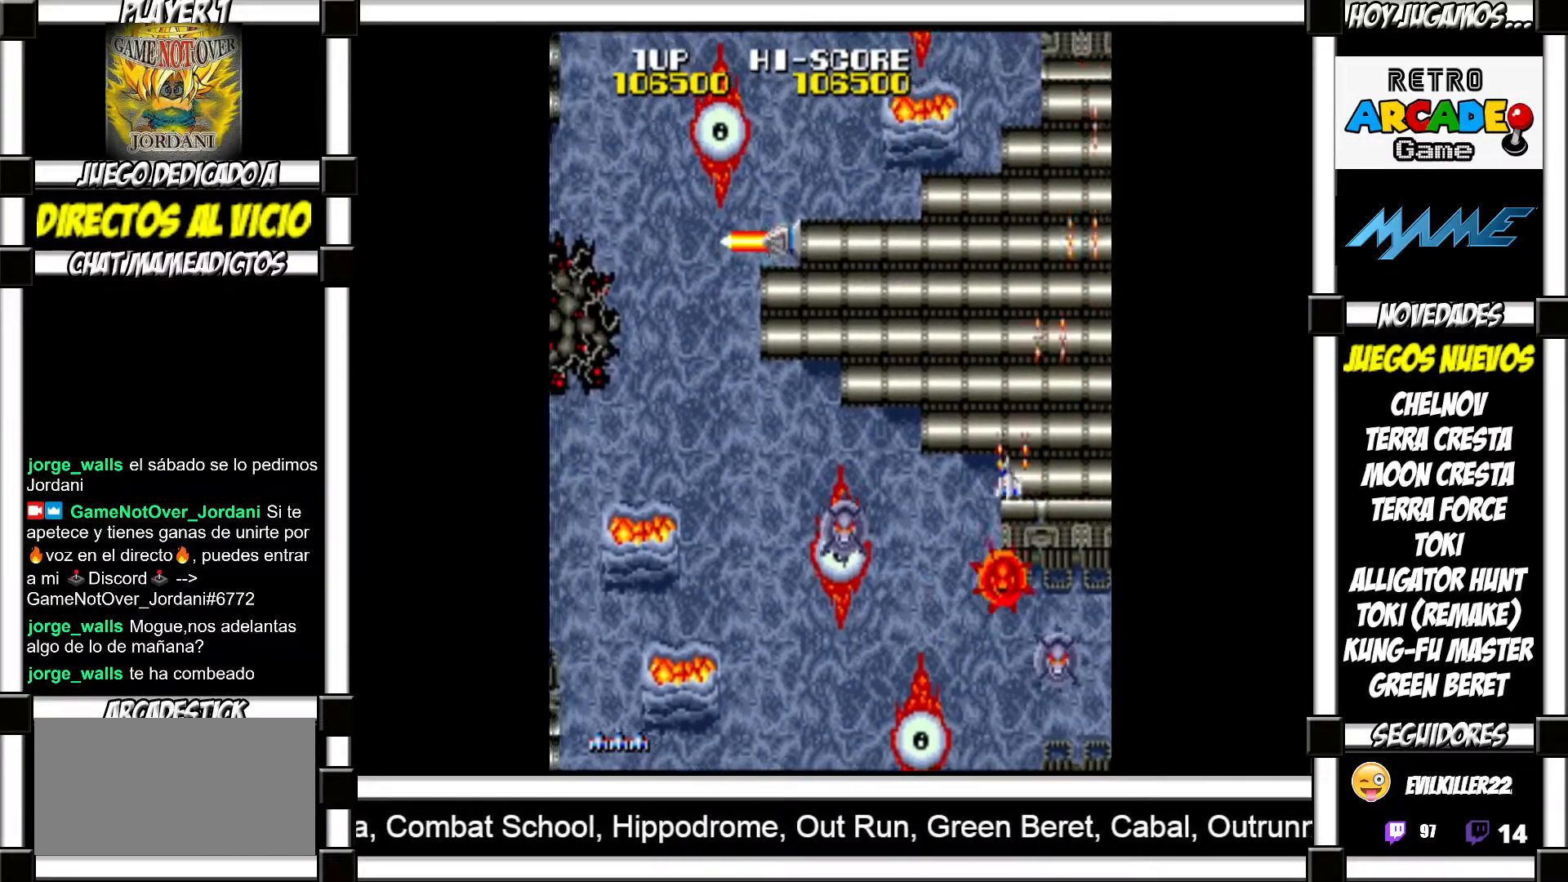
{"buttons": ["SQUARE"], "events": [[83, "SQUARE", "down"], [117, "SQUARE", "up"], [217, "SQUARE", "down"], [250, "SQUARE", "up"], [350, "SQUARE", "down"], [383, "SQUARE", "up"], [500, "SQUARE", "down"]]}
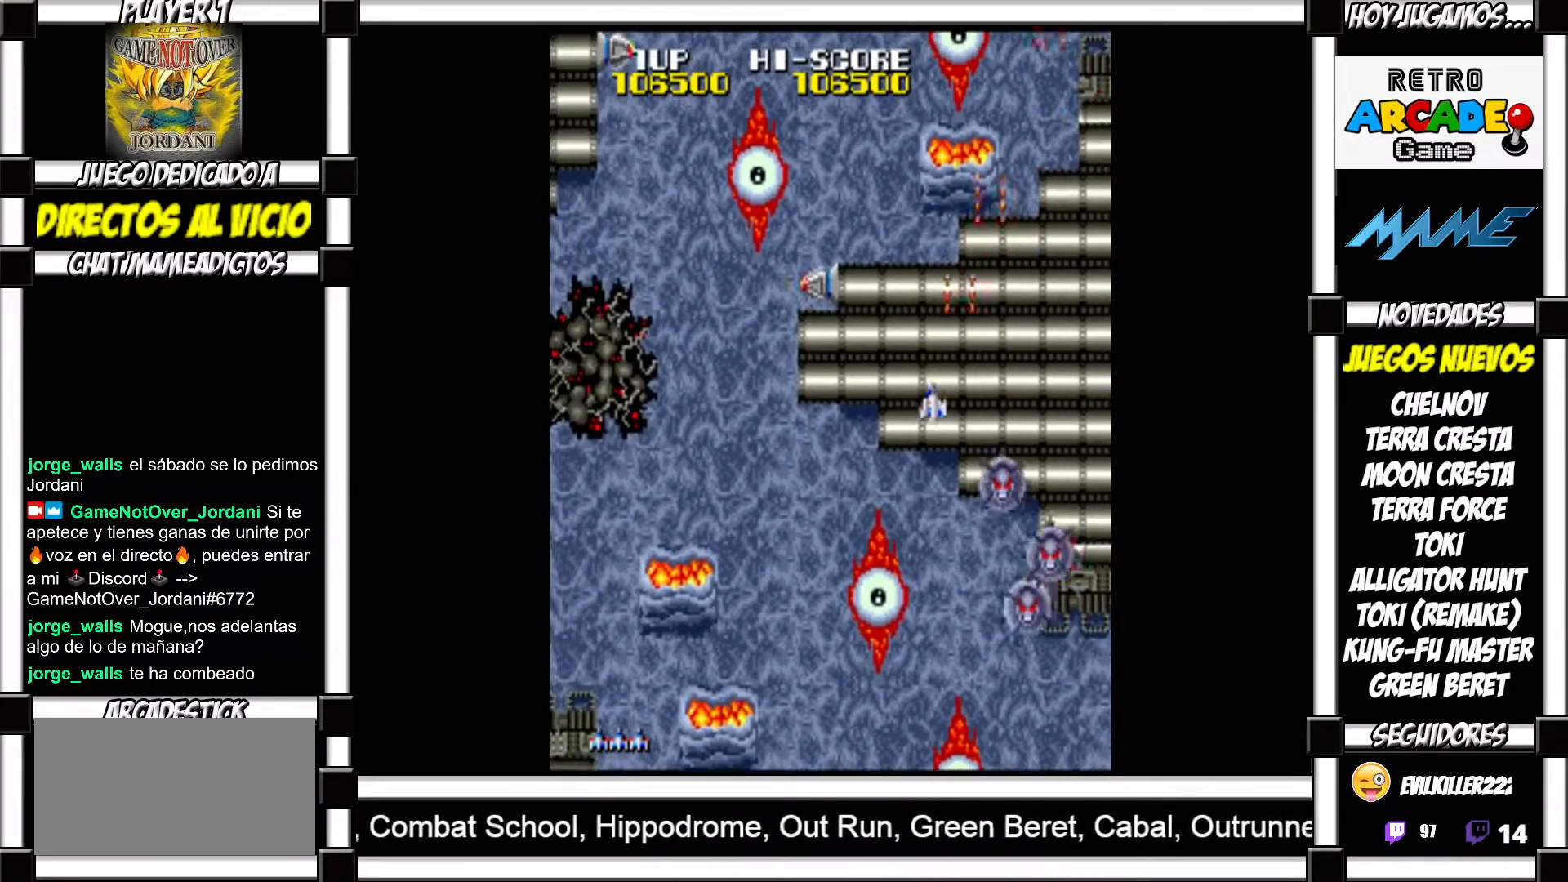
{"buttons": [], "events": [[17, "SQUARE", "up"], [117, "SQUARE", "down"], [150, "SQUARE", "up"], [250, "SQUARE", "down"], [283, "SQUARE", "up"], [383, "SQUARE", "down"], [400, "SQUARE", "up"]]}
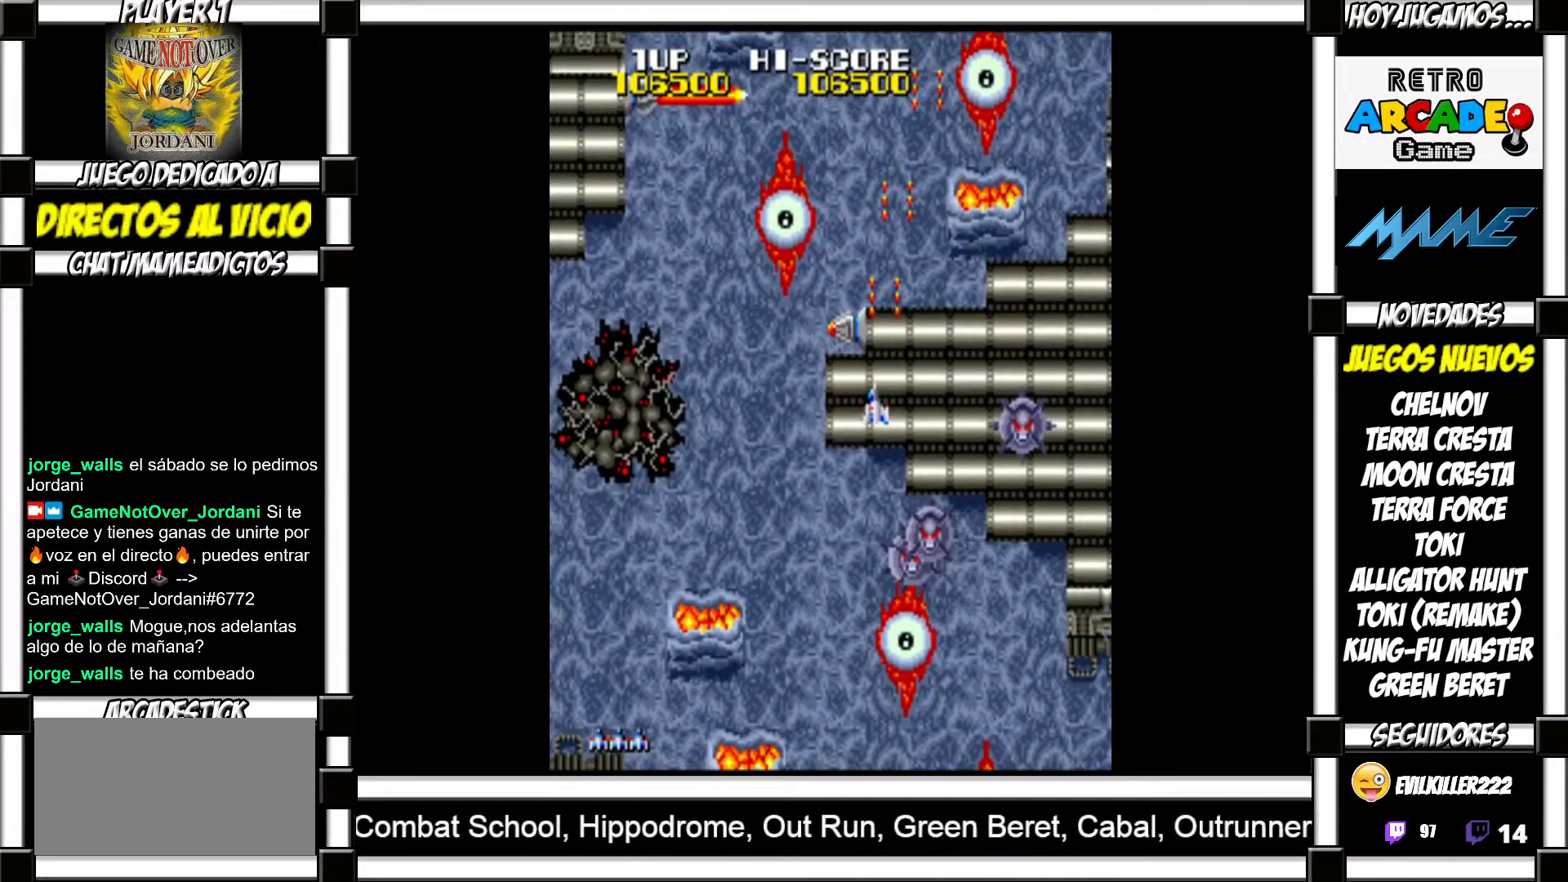
{"buttons": ["SQUARE"], "events": [[17, "SQUARE", "down"], [50, "SQUARE", "up"], [133, "SQUARE", "down"], [183, "SQUARE", "up"], [267, "SQUARE", "down"], [317, "SQUARE", "up"], [367, "SQUARE", "down"], [433, "SQUARE", "up"], [500, "SQUARE", "down"]]}
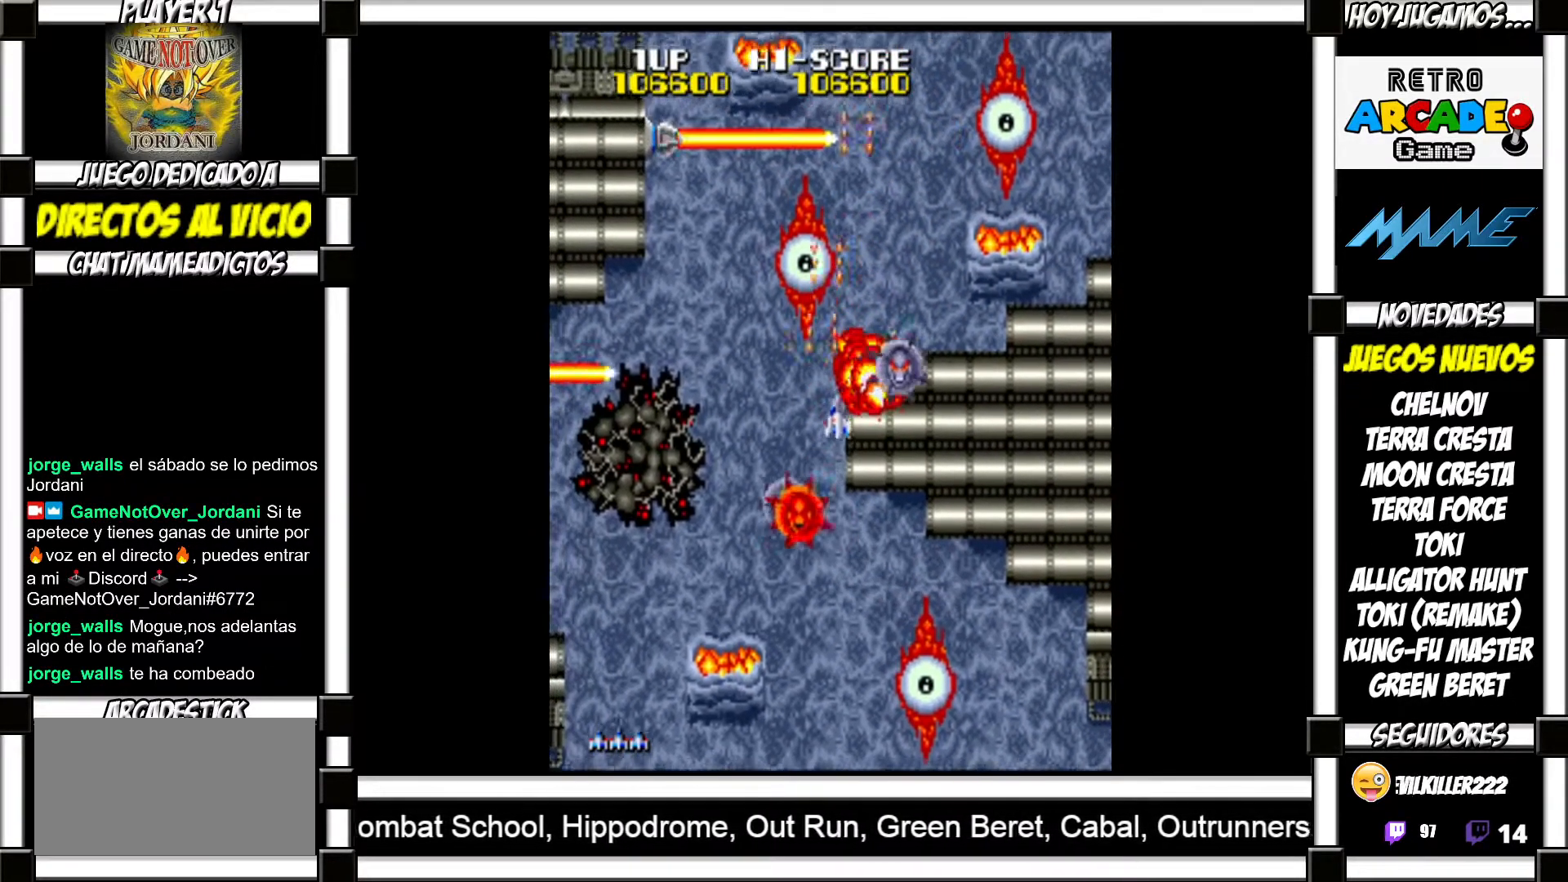
{"buttons": [], "events": [[50, "SQUARE", "up"], [117, "SQUARE", "down"], [183, "SQUARE", "up"], [233, "SQUARE", "down"], [283, "SQUARE", "up"], [367, "SQUARE", "down"], [433, "SQUARE", "up"]]}
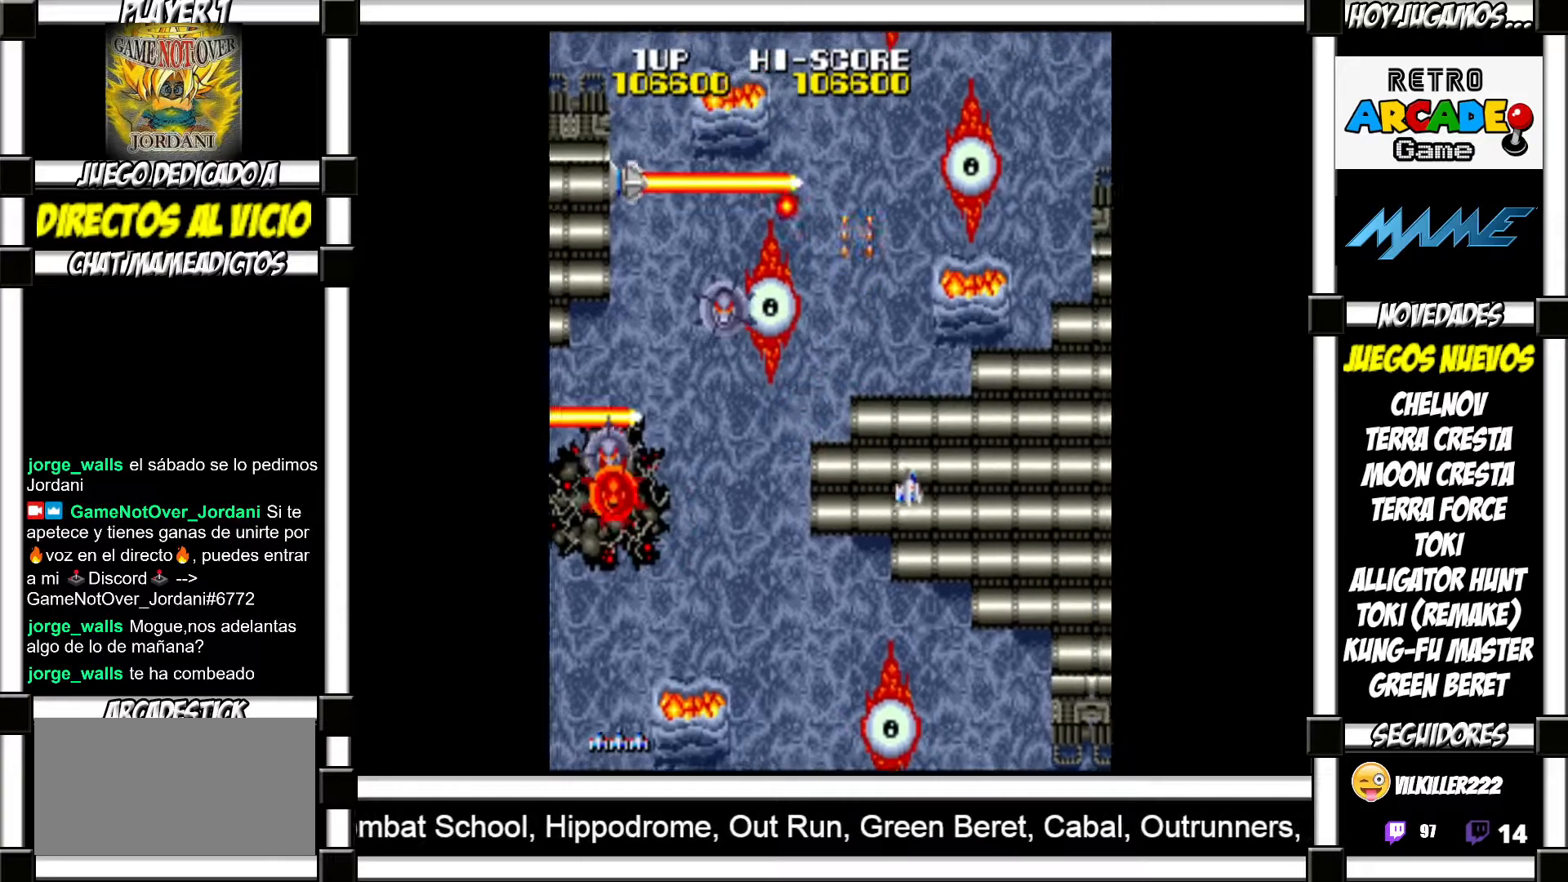
{"buttons": [], "events": [[67, "SQUARE", "down"], [100, "SQUARE", "up"], [200, "SQUARE", "down"], [267, "SQUARE", "up"], [383, "SQUARE", "down"], [433, "SQUARE", "up"]]}
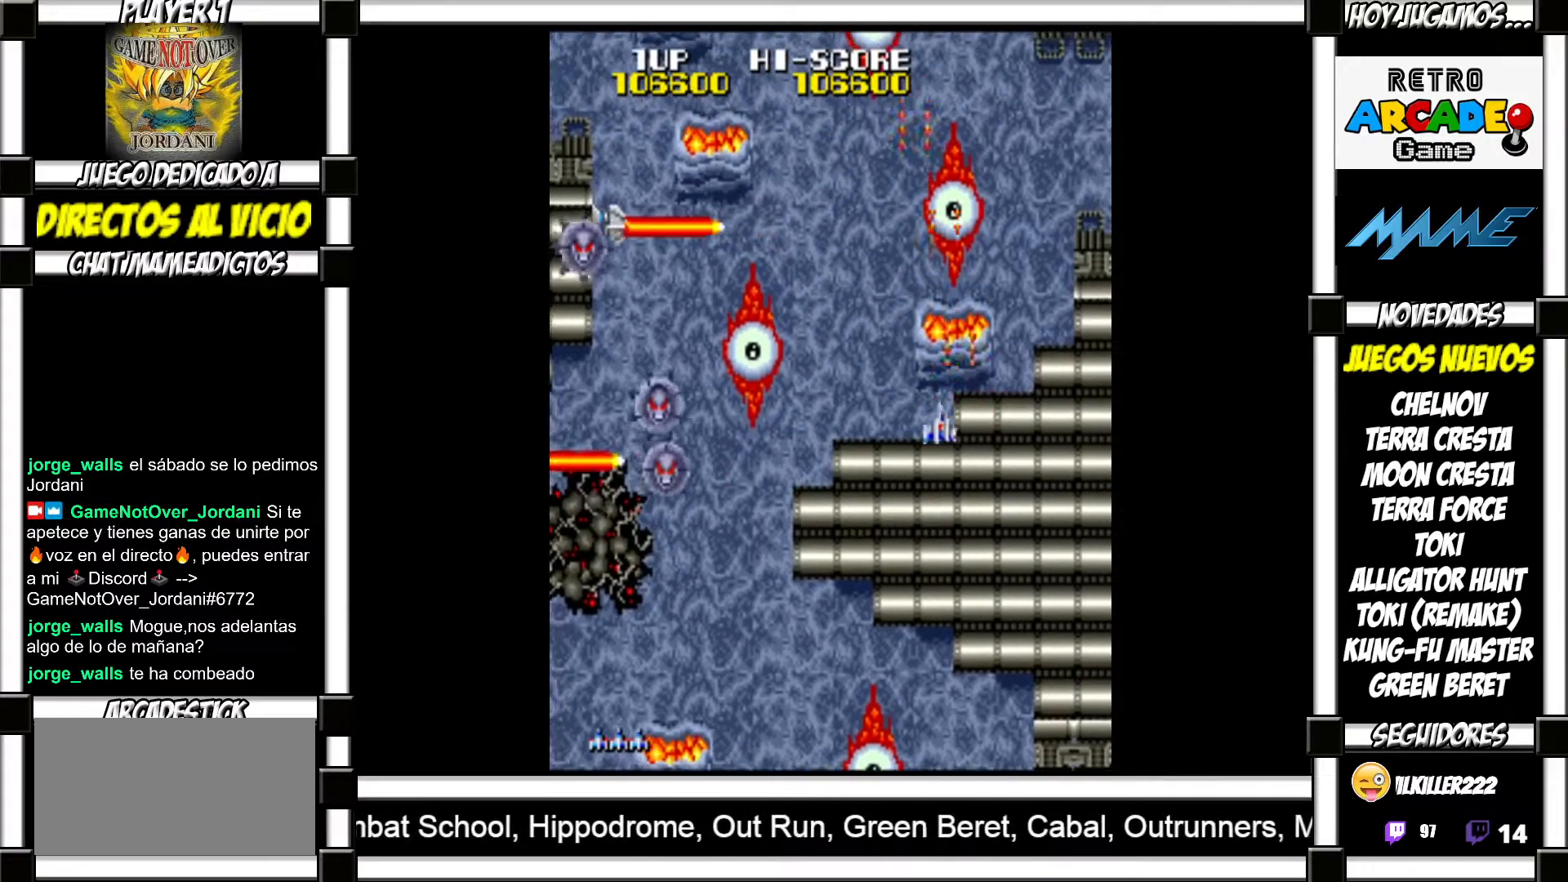
{"buttons": [], "events": [[17, "SQUARE", "down"], [67, "SQUARE", "up"], [167, "SQUARE", "down"], [217, "SQUARE", "up"], [317, "SQUARE", "down"], [350, "SQUARE", "up"], [450, "SQUARE", "down"], [467, "SQUARE", "up"]]}
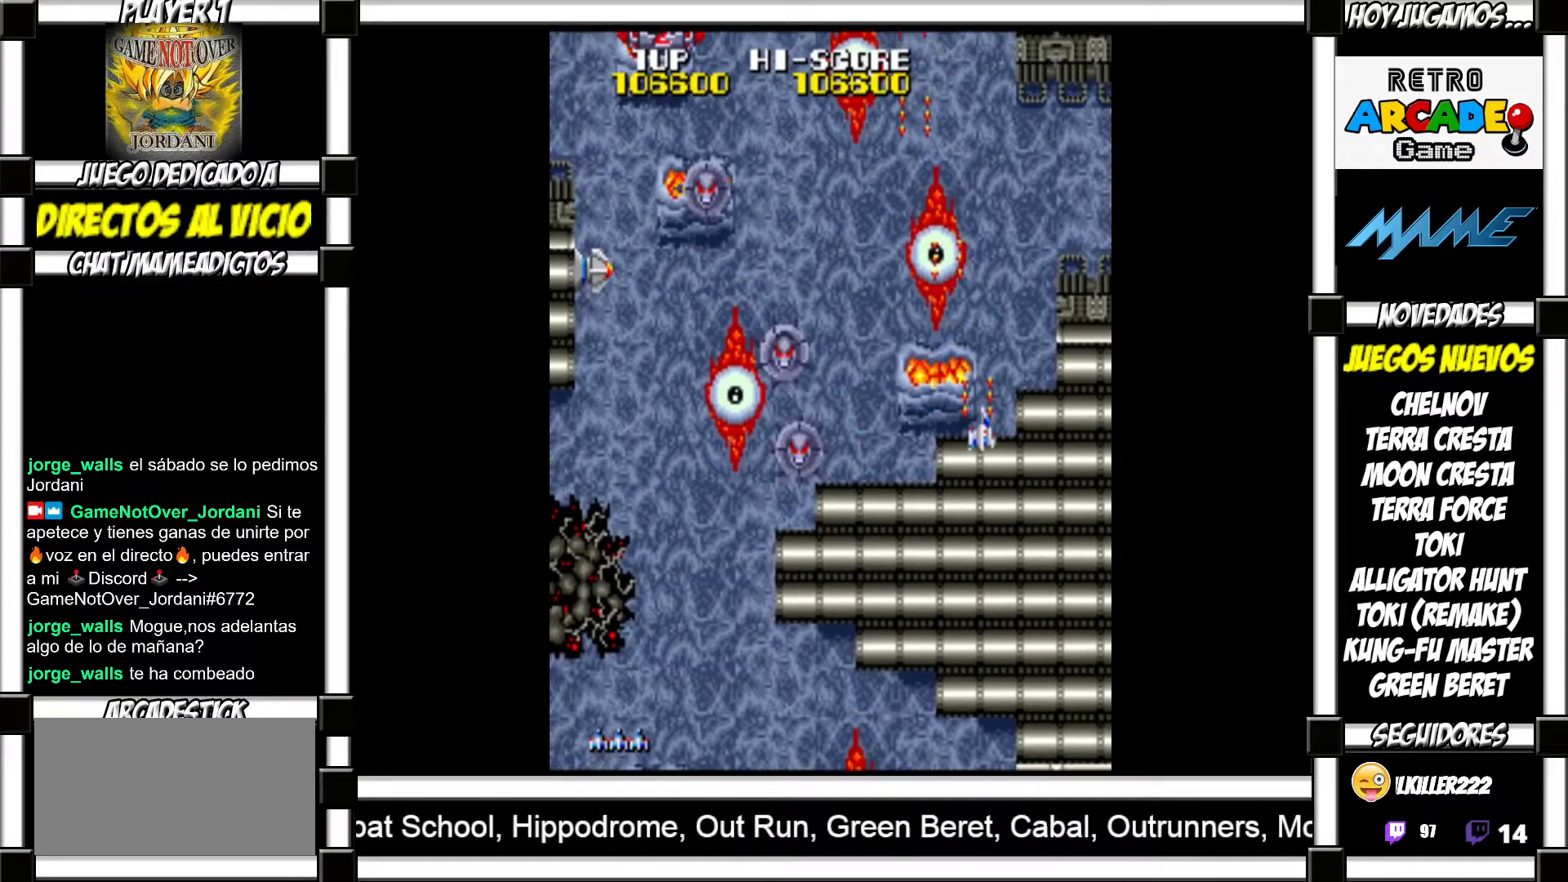
{"buttons": ["SQUARE"], "events": [[467, "SQUARE", "down"]]}
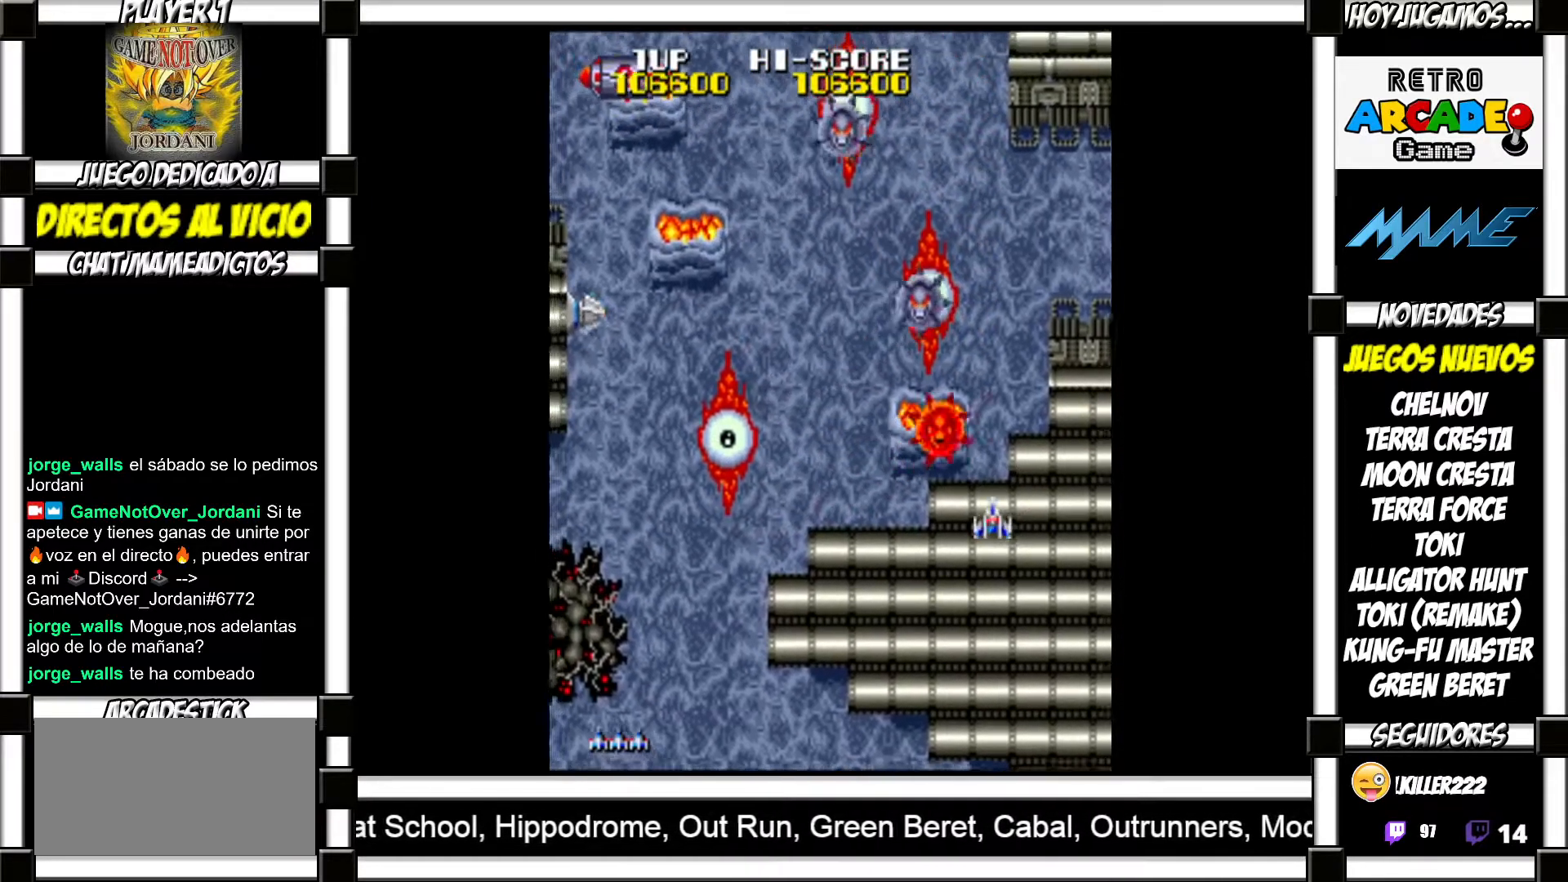
{"buttons": [], "events": [[17, "SQUARE", "up"], [100, "SQUARE", "down"], [150, "SQUARE", "up"], [233, "SQUARE", "down"], [283, "SQUARE", "up"], [400, "SQUARE", "down"], [467, "SQUARE", "up"]]}
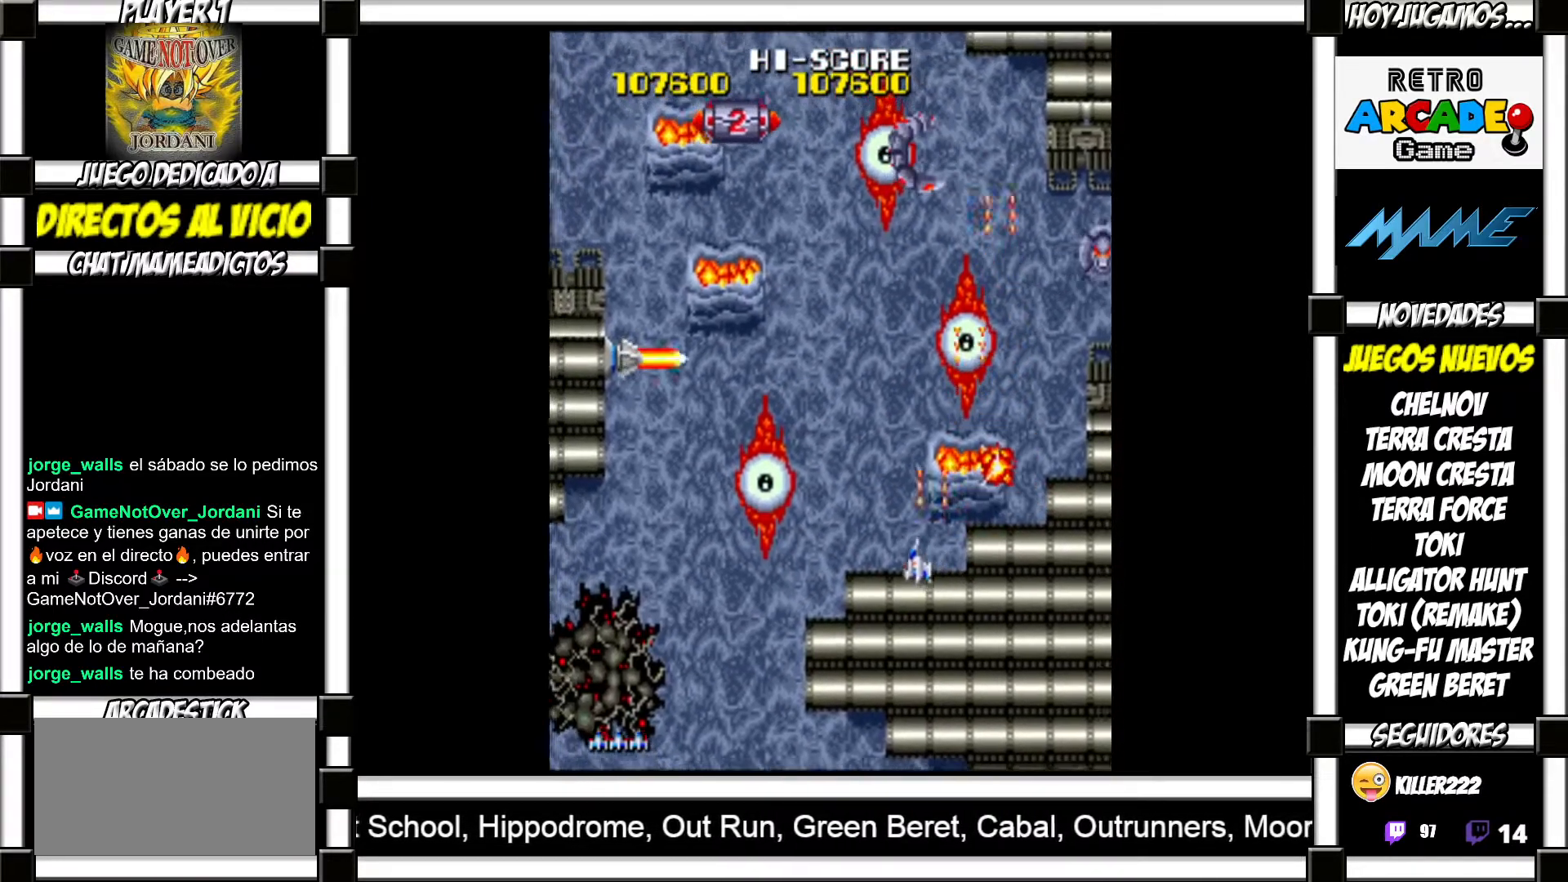
{"buttons": [], "events": [[83, "SQUARE", "down"], [117, "SQUARE", "up"], [250, "SQUARE", "down"], [283, "SQUARE", "up"], [417, "SQUARE", "down"], [433, "SQUARE", "up"]]}
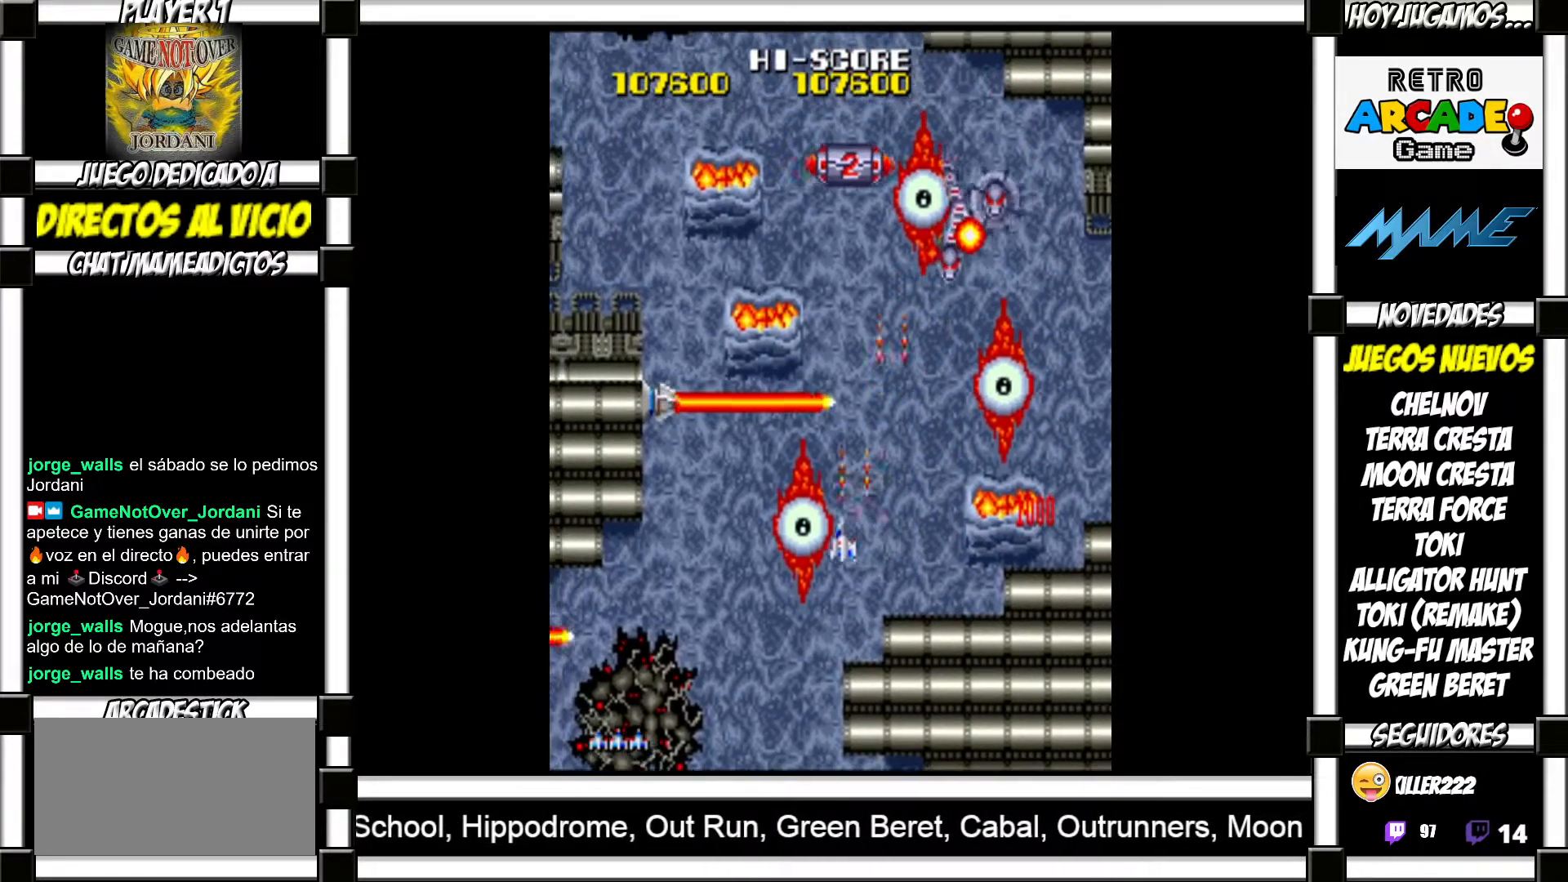
{"buttons": [], "events": [[33, "SQUARE", "down"], [83, "SQUARE", "up"], [167, "SQUARE", "down"], [217, "SQUARE", "up"], [333, "SQUARE", "down"], [367, "SQUARE", "up"], [450, "SQUARE", "down"], [500, "SQUARE", "up"]]}
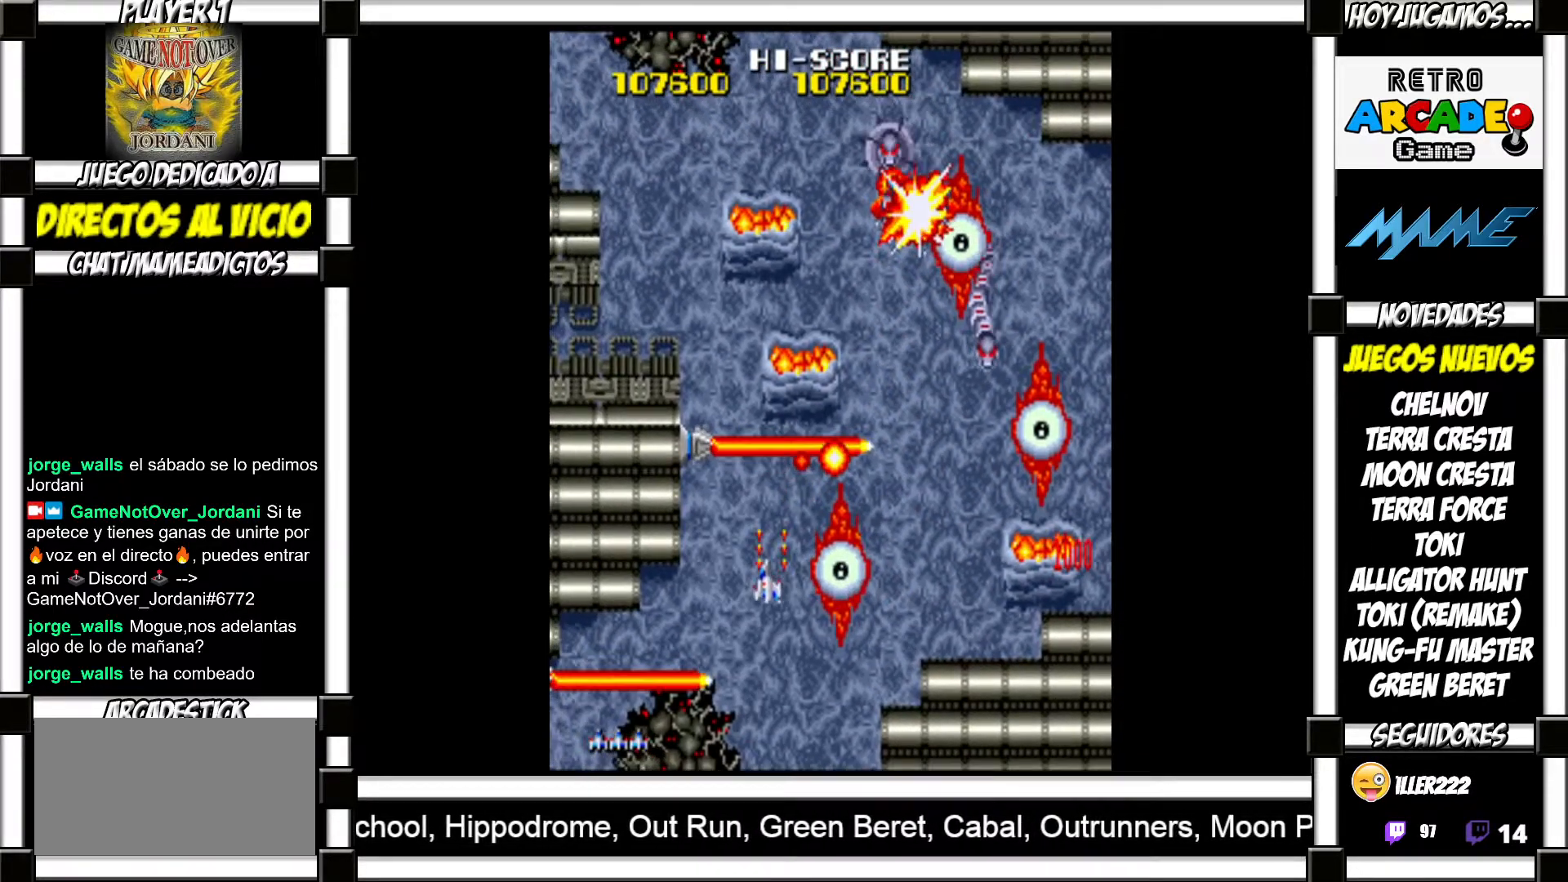
{"buttons": ["SQUARE"], "events": [[100, "SQUARE", "down"], [133, "SQUARE", "up"], [233, "SQUARE", "down"], [267, "SQUARE", "up"], [350, "SQUARE", "down"], [400, "SQUARE", "up"], [500, "SQUARE", "down"]]}
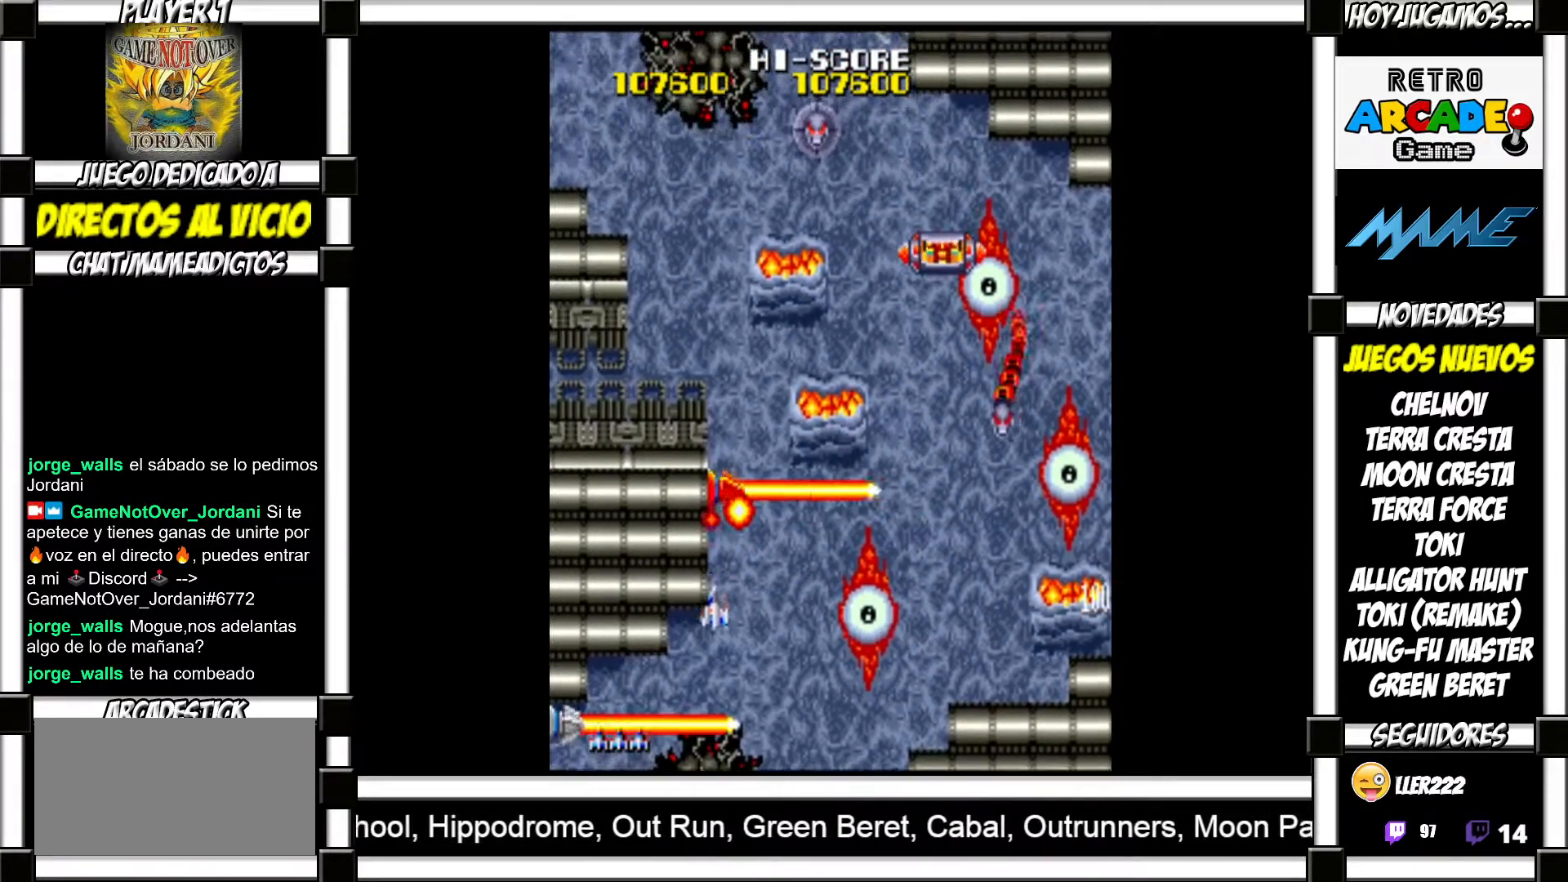
{"buttons": [], "events": [[33, "SQUARE", "up"], [133, "SQUARE", "down"], [183, "SQUARE", "up"], [267, "SQUARE", "down"], [317, "SQUARE", "up"], [417, "SQUARE", "down"], [467, "SQUARE", "up"]]}
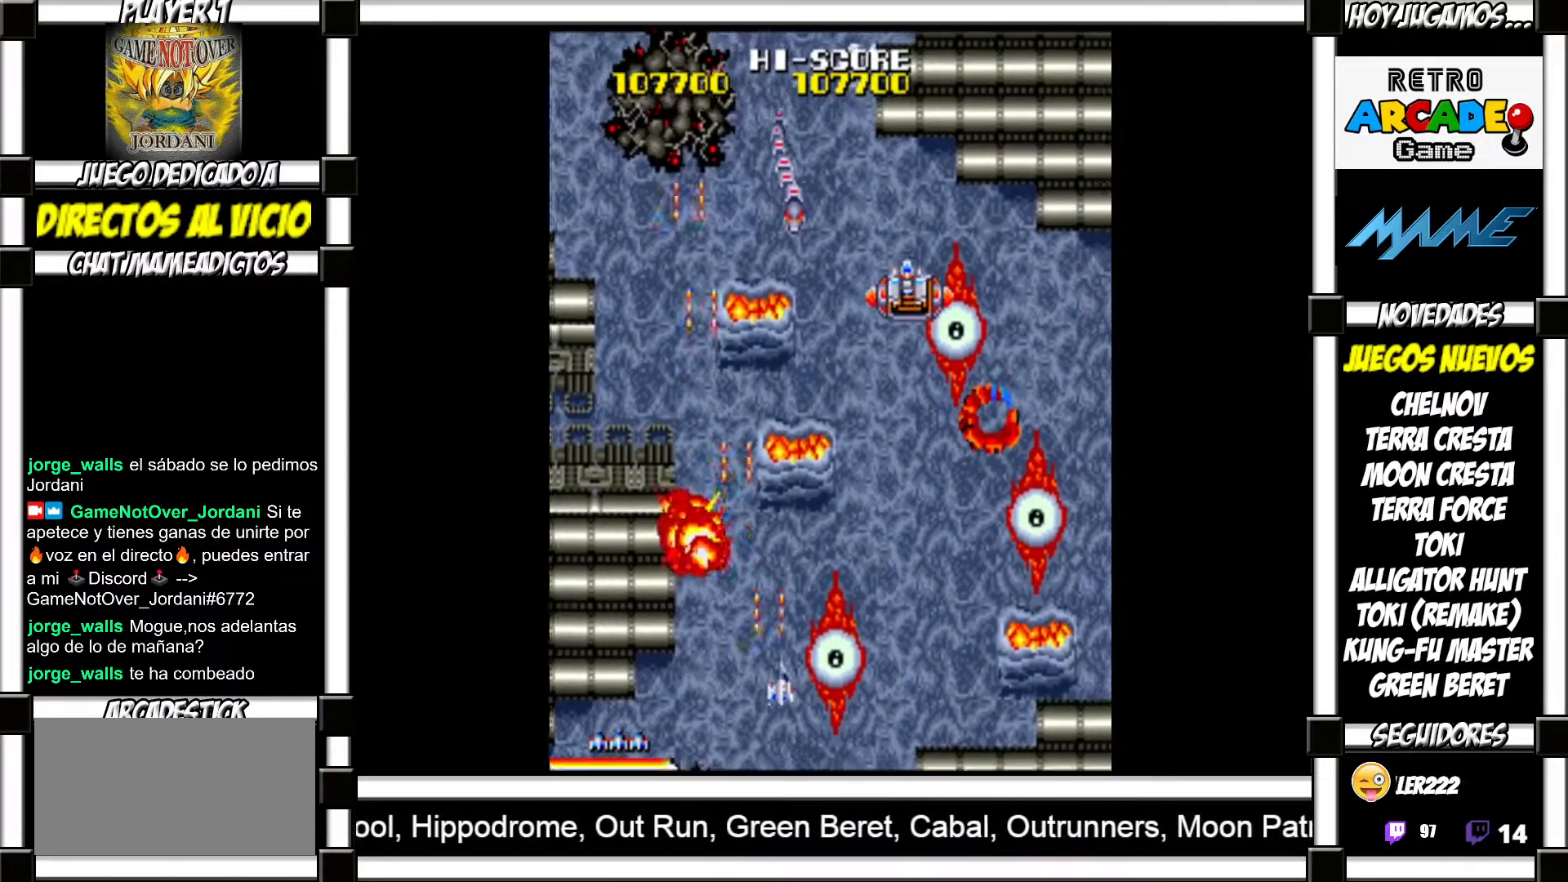
{"buttons": [], "events": [[50, "SQUARE", "down"], [100, "SQUARE", "up"], [200, "SQUARE", "down"], [250, "SQUARE", "up"], [367, "SQUARE", "down"], [417, "SQUARE", "up"]]}
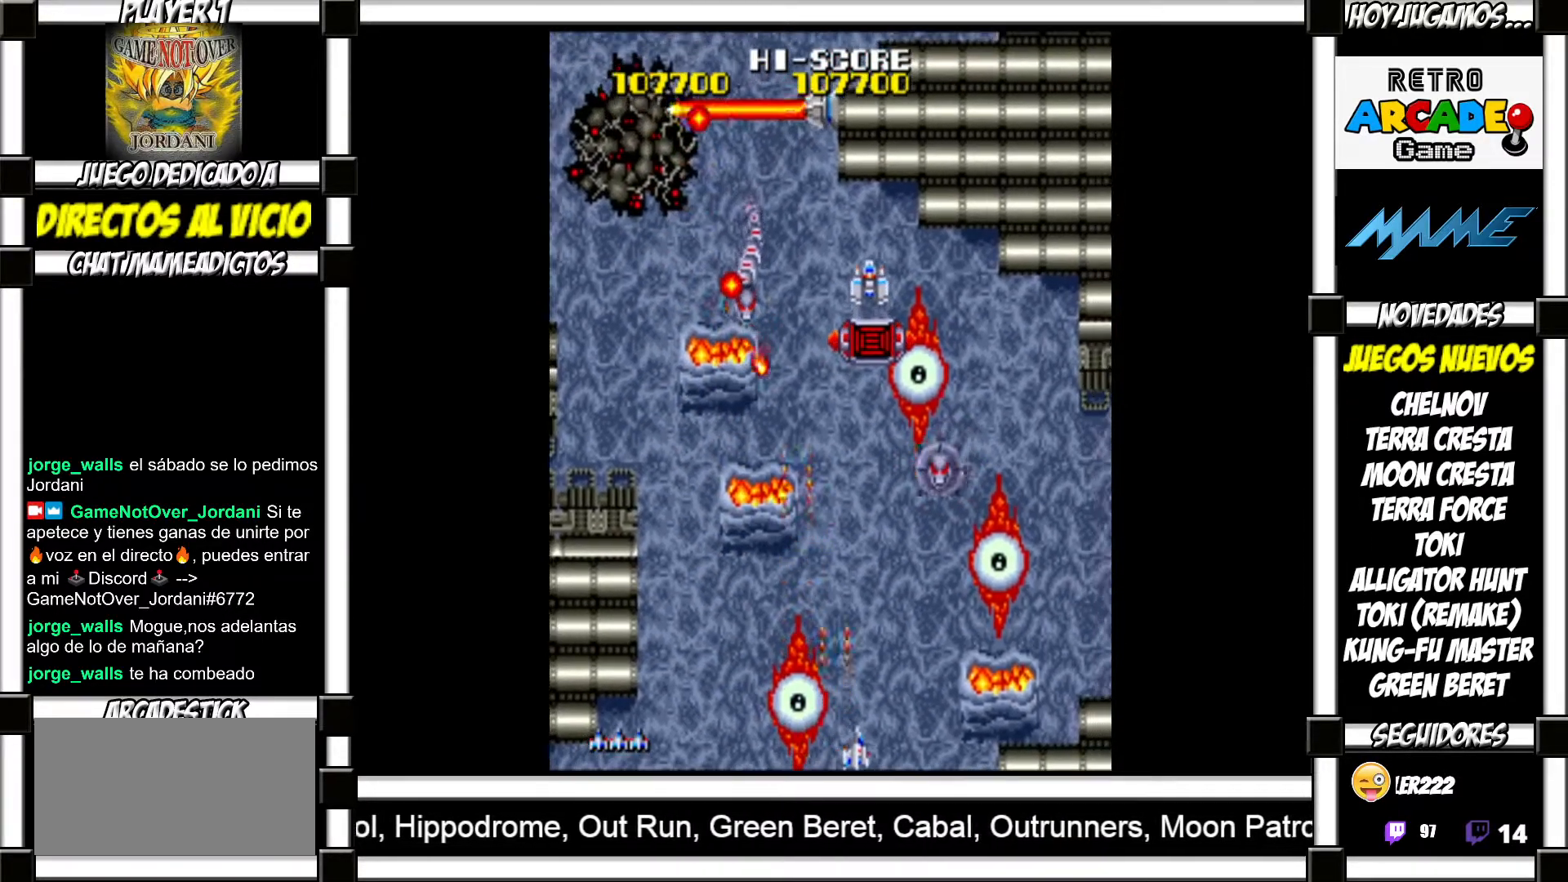
{"buttons": [], "events": [[33, "SQUARE", "down"], [67, "SQUARE", "up"], [167, "SQUARE", "down"], [200, "SQUARE", "up"], [300, "SQUARE", "down"], [350, "SQUARE", "up"], [417, "SQUARE", "down"], [483, "SQUARE", "up"]]}
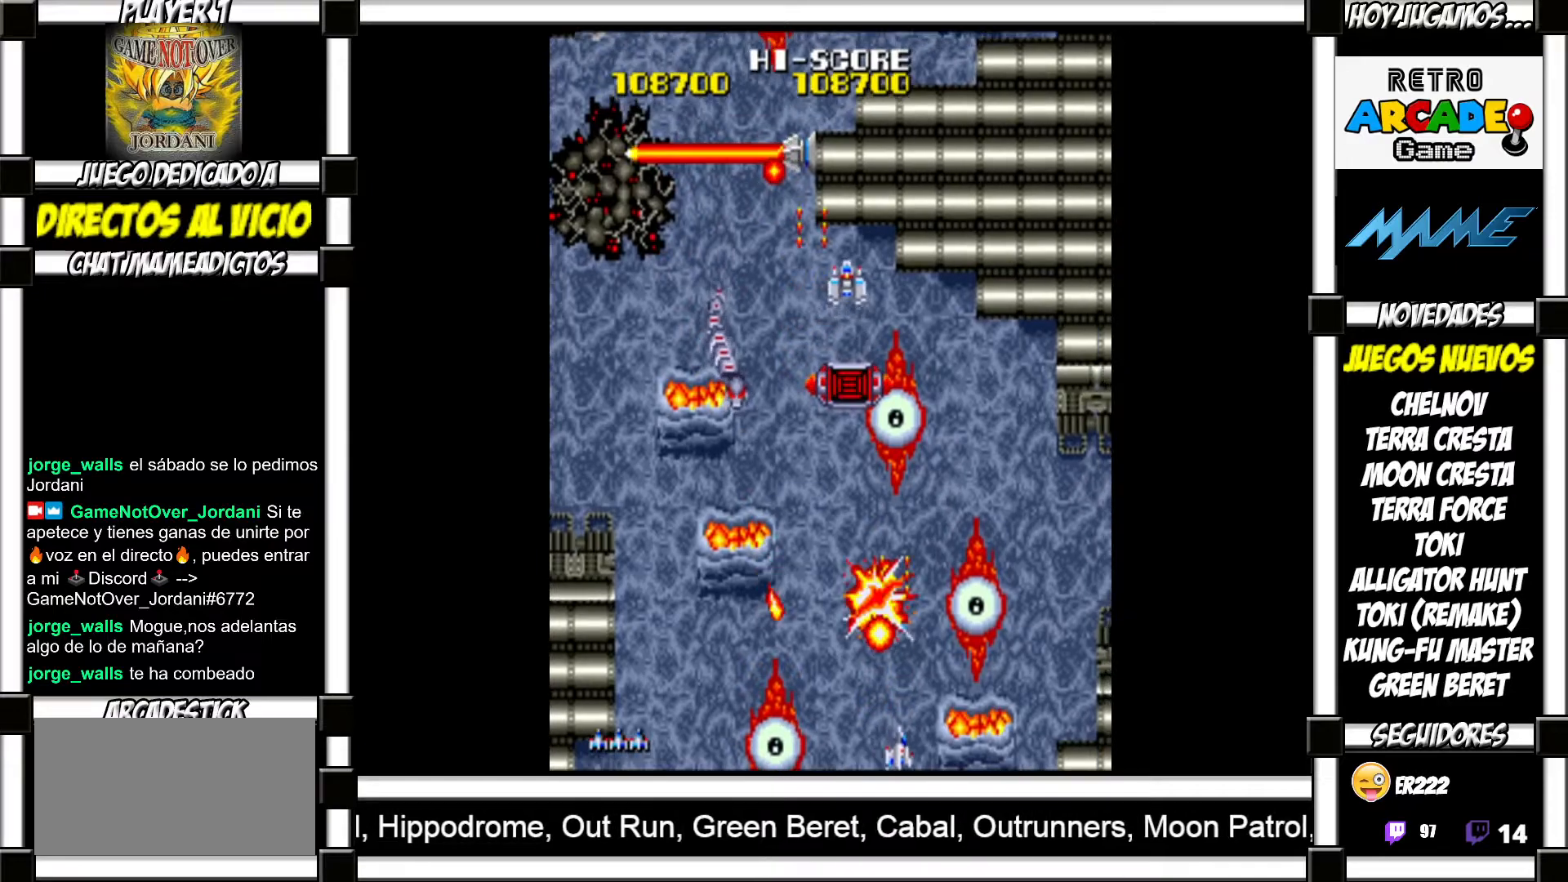
{"buttons": [], "events": [[83, "SQUARE", "down"], [133, "SQUARE", "up"], [233, "SQUARE", "down"], [283, "SQUARE", "up"], [383, "SQUARE", "down"], [433, "SQUARE", "up"]]}
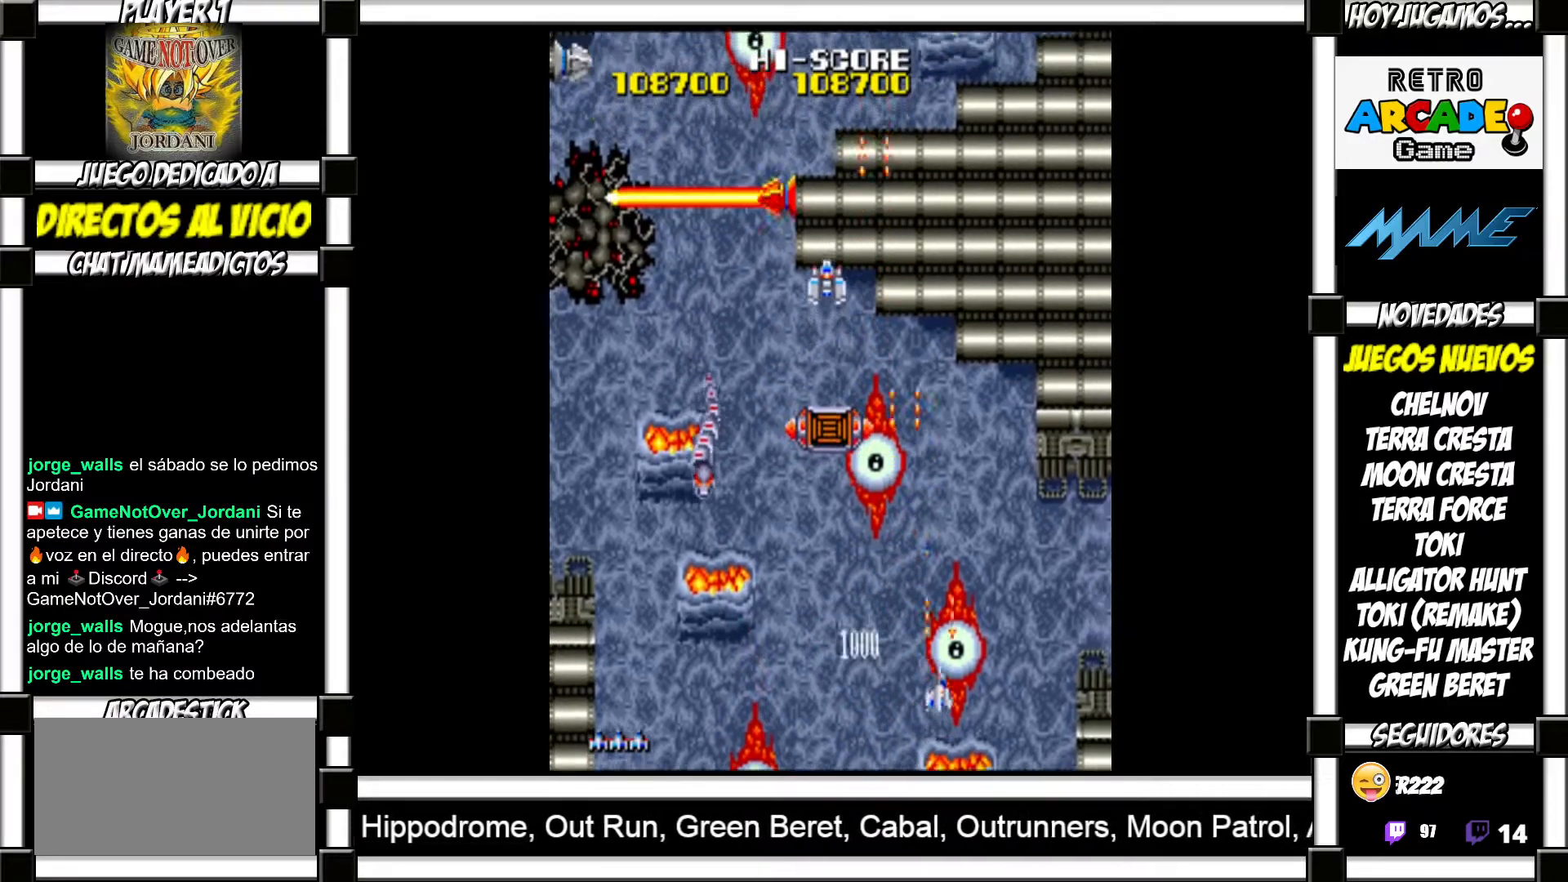
{"buttons": [], "events": [[50, "SQUARE", "down"], [117, "SQUARE", "up"], [233, "SQUARE", "down"], [267, "SQUARE", "up"], [400, "SQUARE", "down"], [433, "SQUARE", "up"]]}
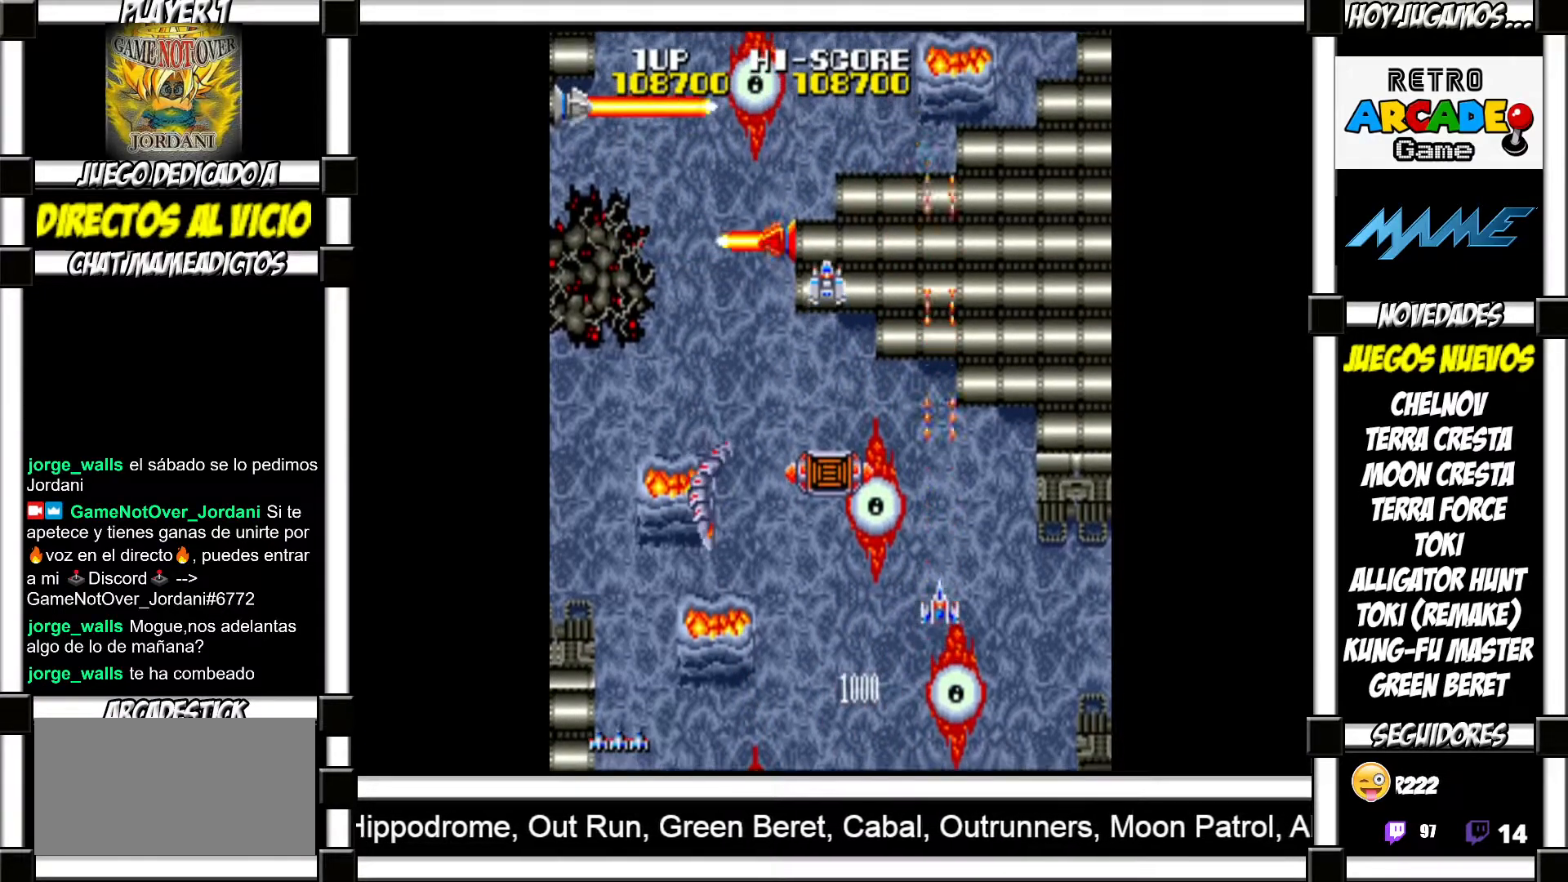
{"buttons": ["SQUARE"], "events": [[50, "SQUARE", "down"], [83, "SQUARE", "up"], [200, "SQUARE", "down"], [233, "SQUARE", "up"], [350, "SQUARE", "down"], [383, "SQUARE", "up"], [483, "SQUARE", "down"]]}
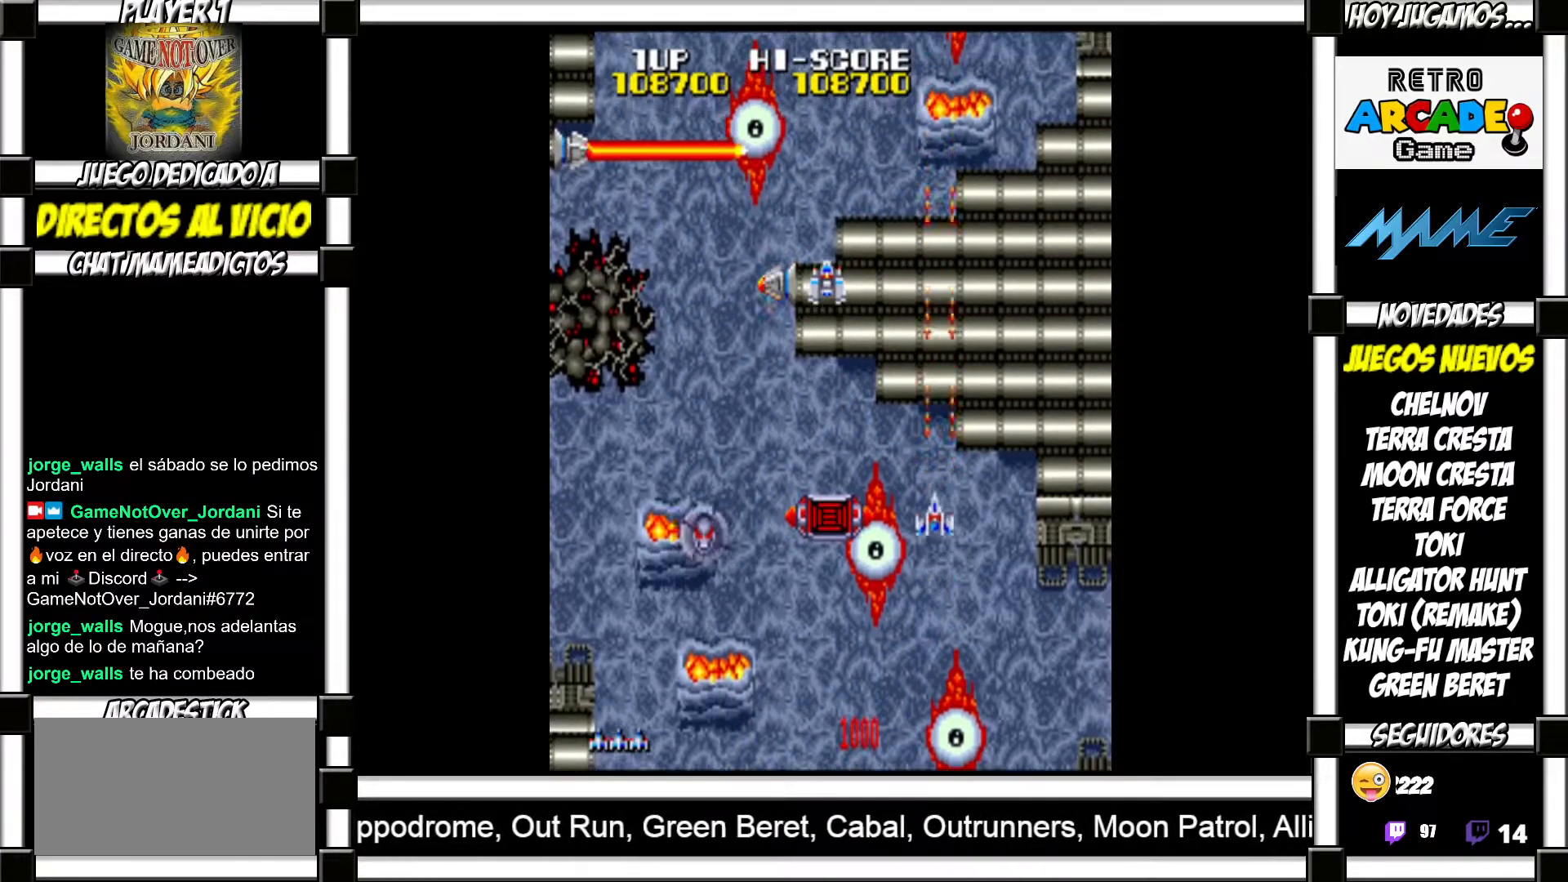
{"buttons": [], "events": [[17, "SQUARE", "up"], [133, "SQUARE", "down"], [150, "SQUARE", "up"], [250, "SQUARE", "down"], [300, "SQUARE", "up"], [400, "SQUARE", "down"], [417, "SQUARE", "up"]]}
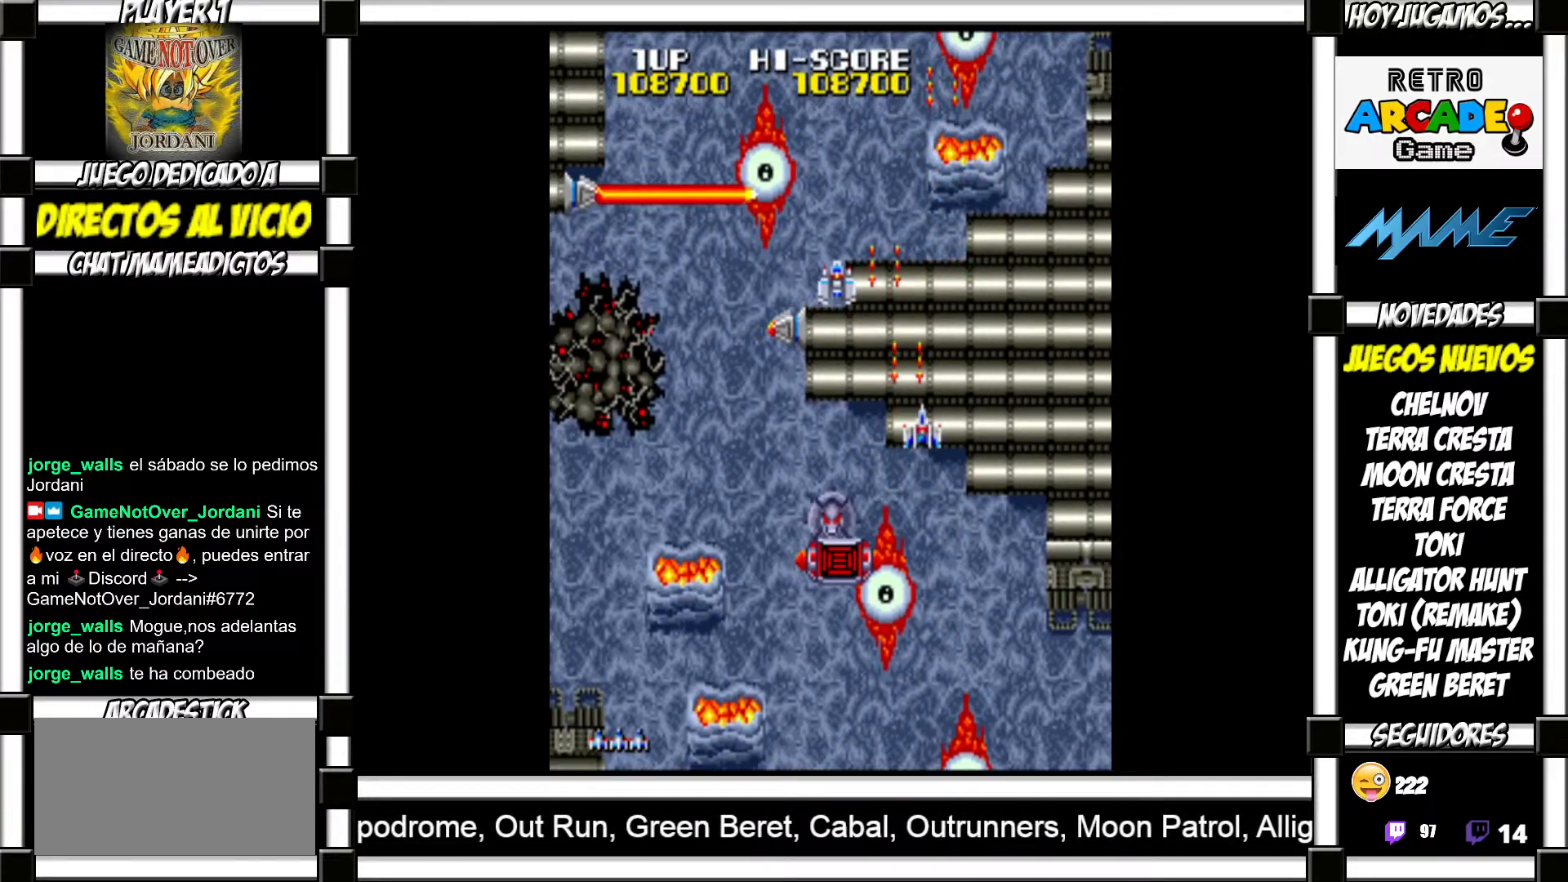
{"buttons": [], "events": [[33, "SQUARE", "down"], [50, "SQUARE", "up"], [167, "SQUARE", "down"], [217, "SQUARE", "up"], [300, "SQUARE", "down"], [350, "SQUARE", "up"], [433, "SQUARE", "down"], [483, "SQUARE", "up"]]}
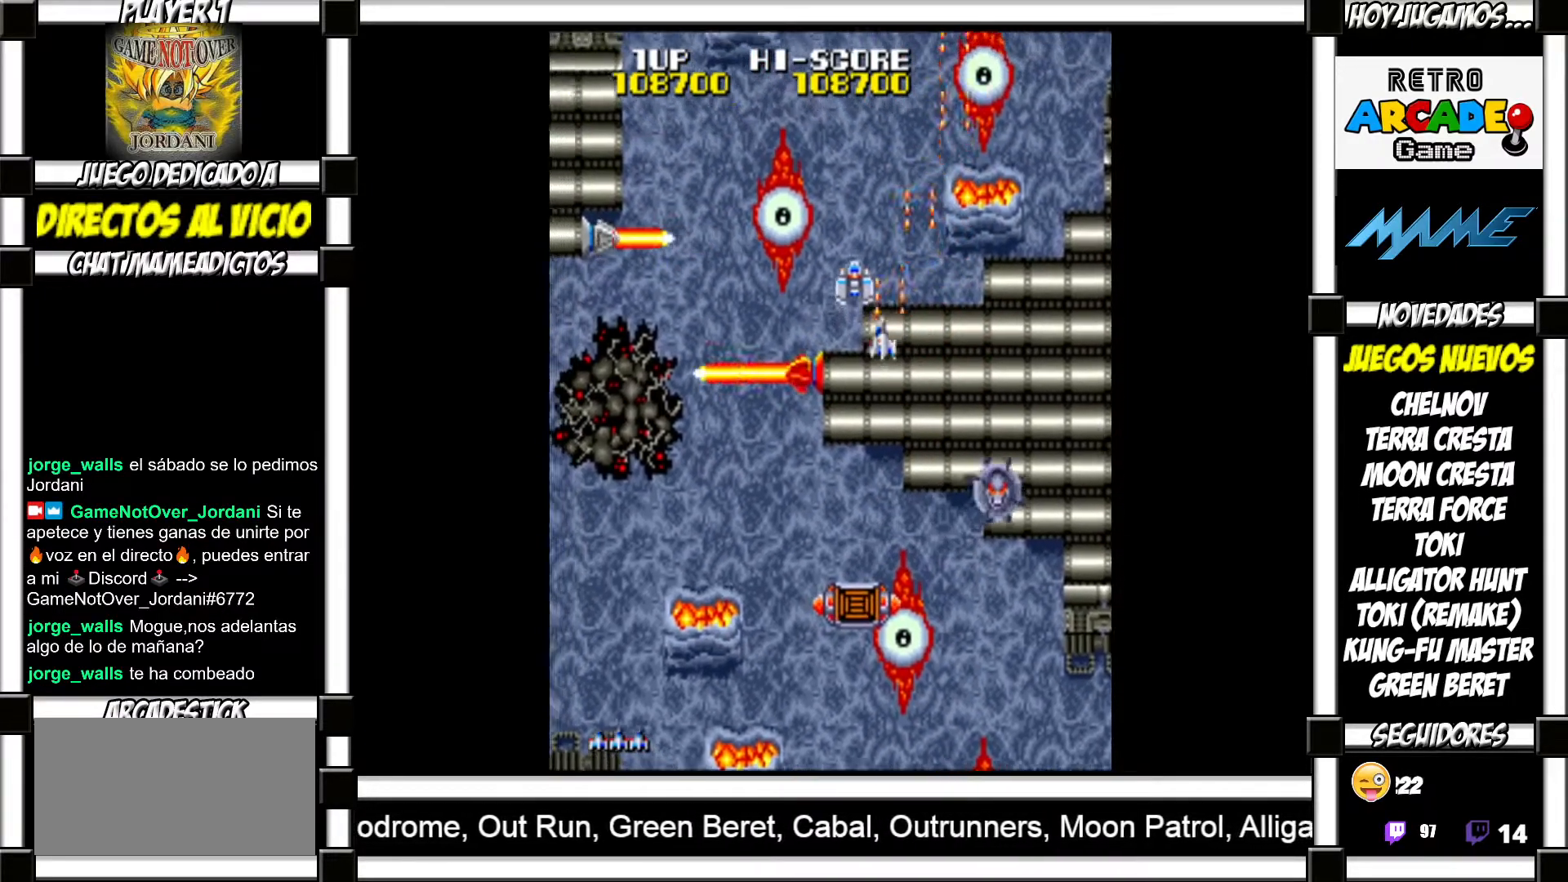
{"buttons": [], "events": [[100, "SQUARE", "down"], [117, "SQUARE", "up"], [350, "SQUARE", "down"], [400, "SQUARE", "up"]]}
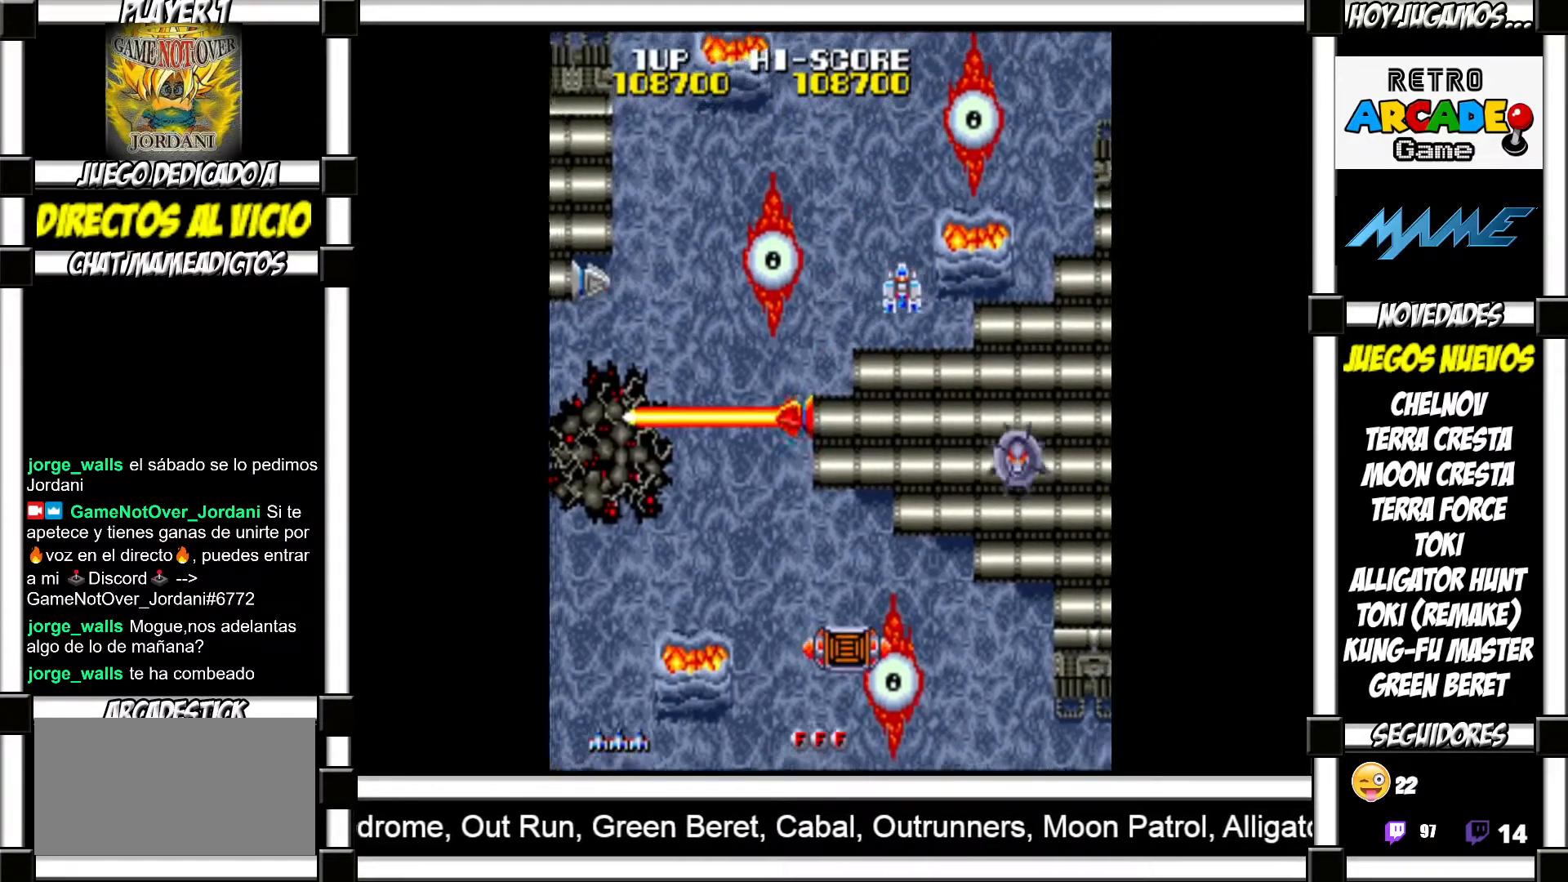
{"buttons": [], "events": [[17, "SQUARE", "down"], [67, "SQUARE", "up"], [183, "SQUARE", "down"], [250, "SQUARE", "up"], [367, "SQUARE", "down"], [433, "SQUARE", "up"]]}
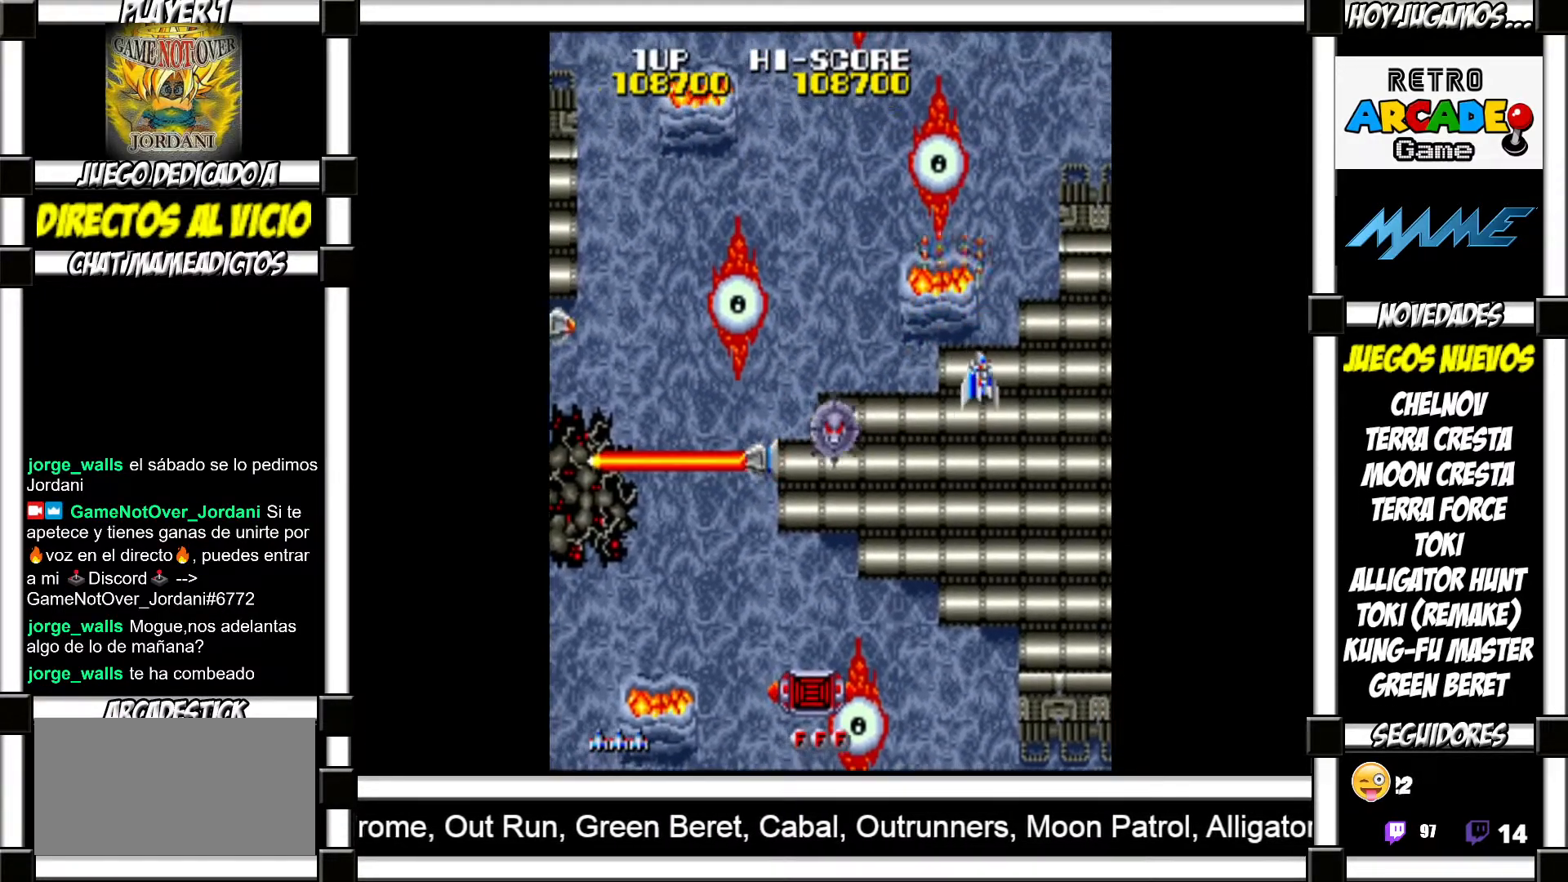
{"buttons": [], "events": [[50, "SQUARE", "down"], [83, "SQUARE", "up"], [233, "SQUARE", "down"], [267, "SQUARE", "up"], [383, "SQUARE", "down"], [417, "SQUARE", "up"]]}
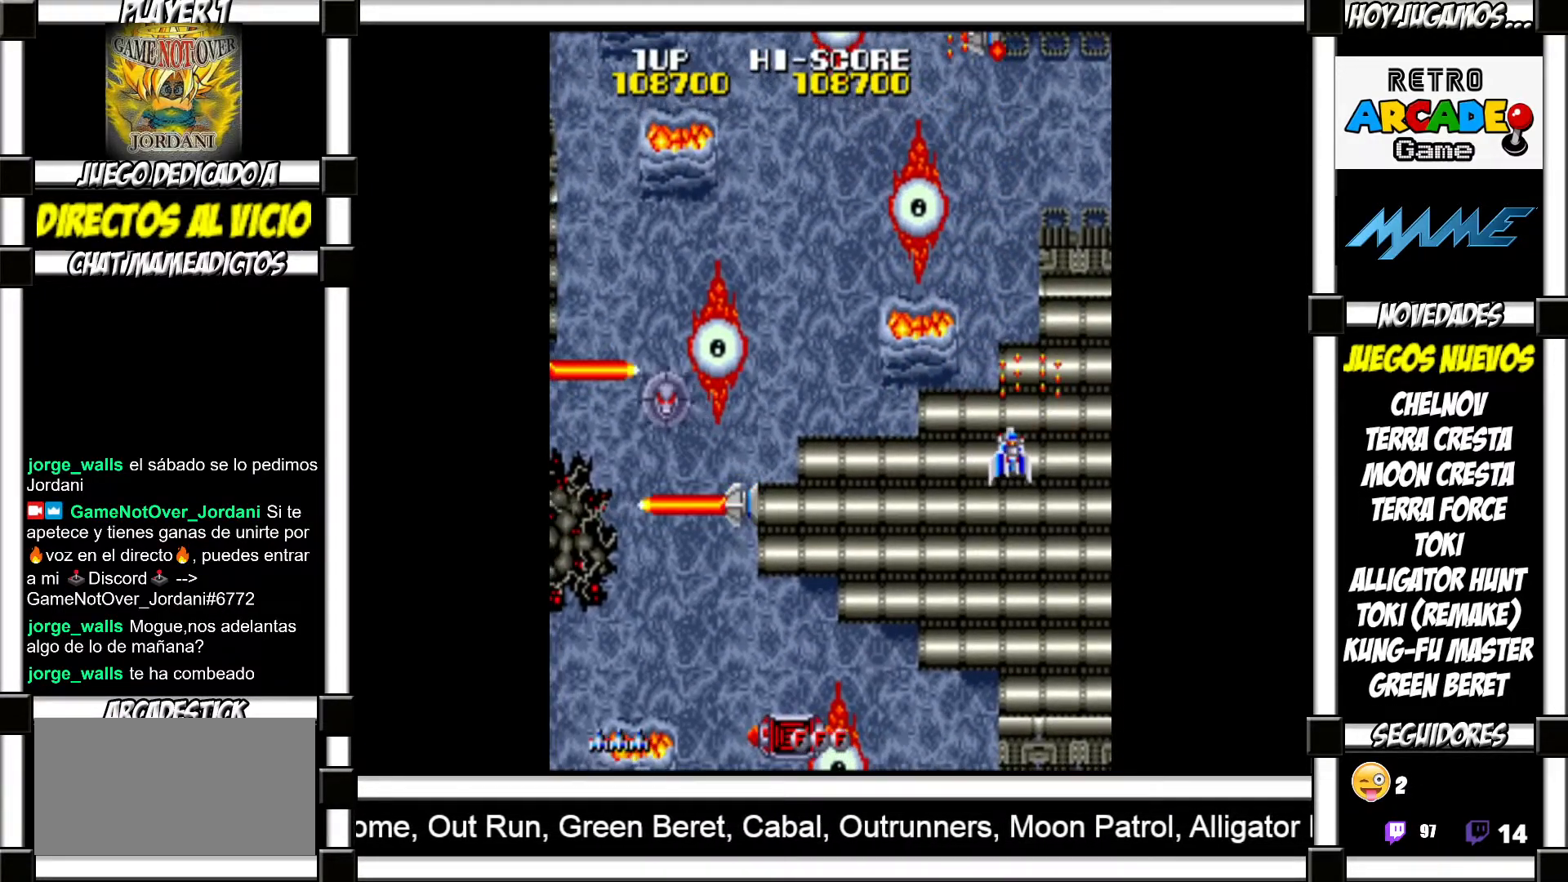
{"buttons": [], "events": [[17, "SQUARE", "down"], [50, "SQUARE", "up"], [150, "SQUARE", "down"], [183, "SQUARE", "up"], [283, "SQUARE", "down"], [317, "SQUARE", "up"], [433, "SQUARE", "down"], [450, "SQUARE", "up"]]}
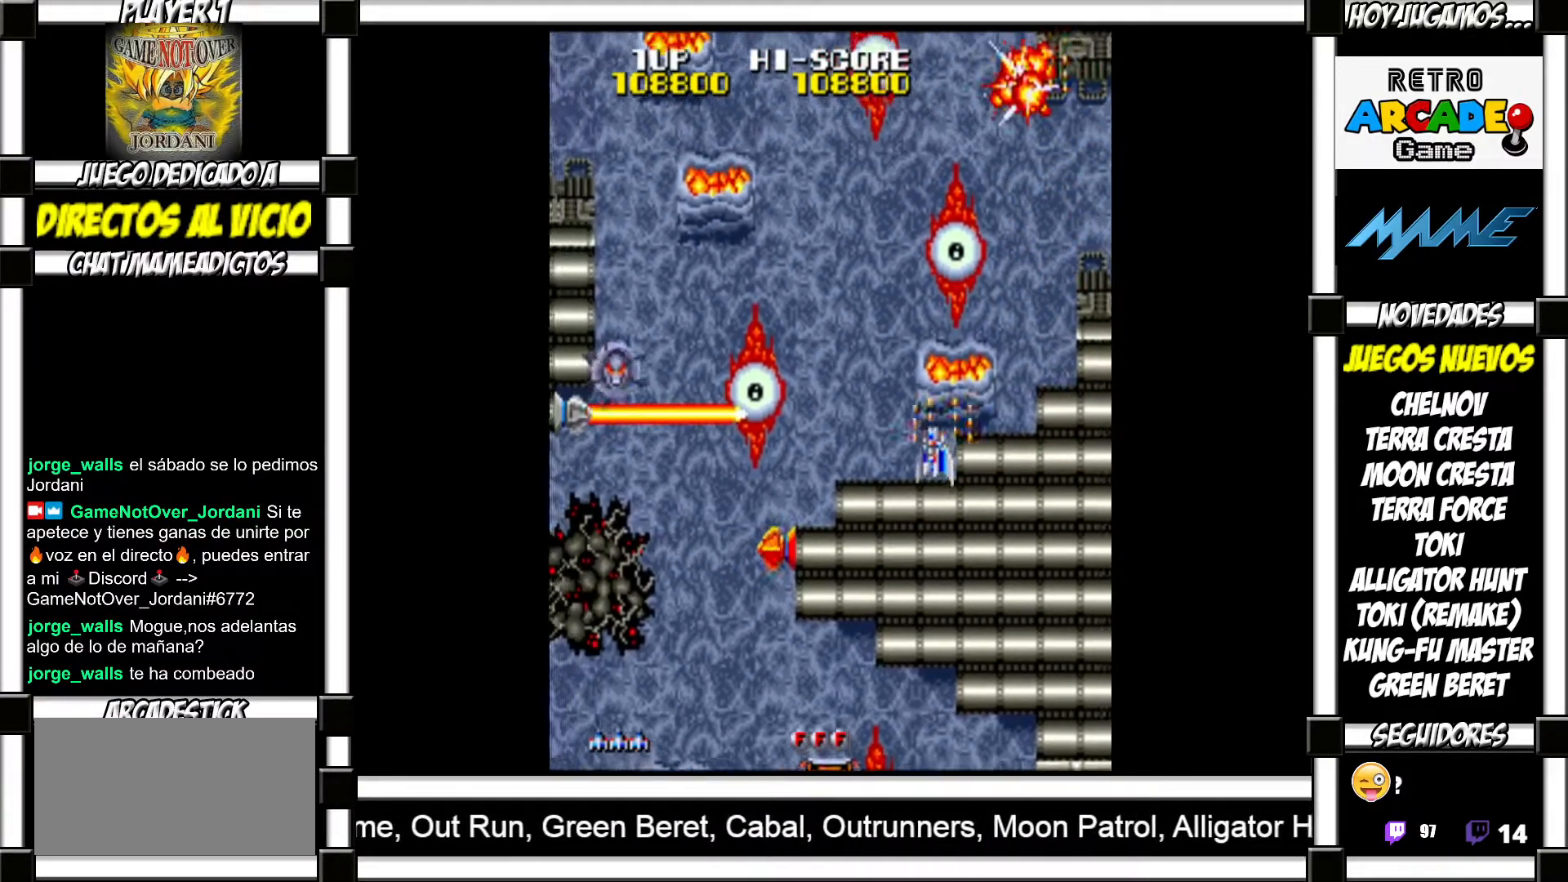
{"buttons": [], "events": [[50, "SQUARE", "down"], [83, "SQUARE", "up"], [183, "SQUARE", "down"], [217, "SQUARE", "up"], [317, "SQUARE", "down"], [350, "SQUARE", "up"], [450, "SQUARE", "down"], [483, "SQUARE", "up"]]}